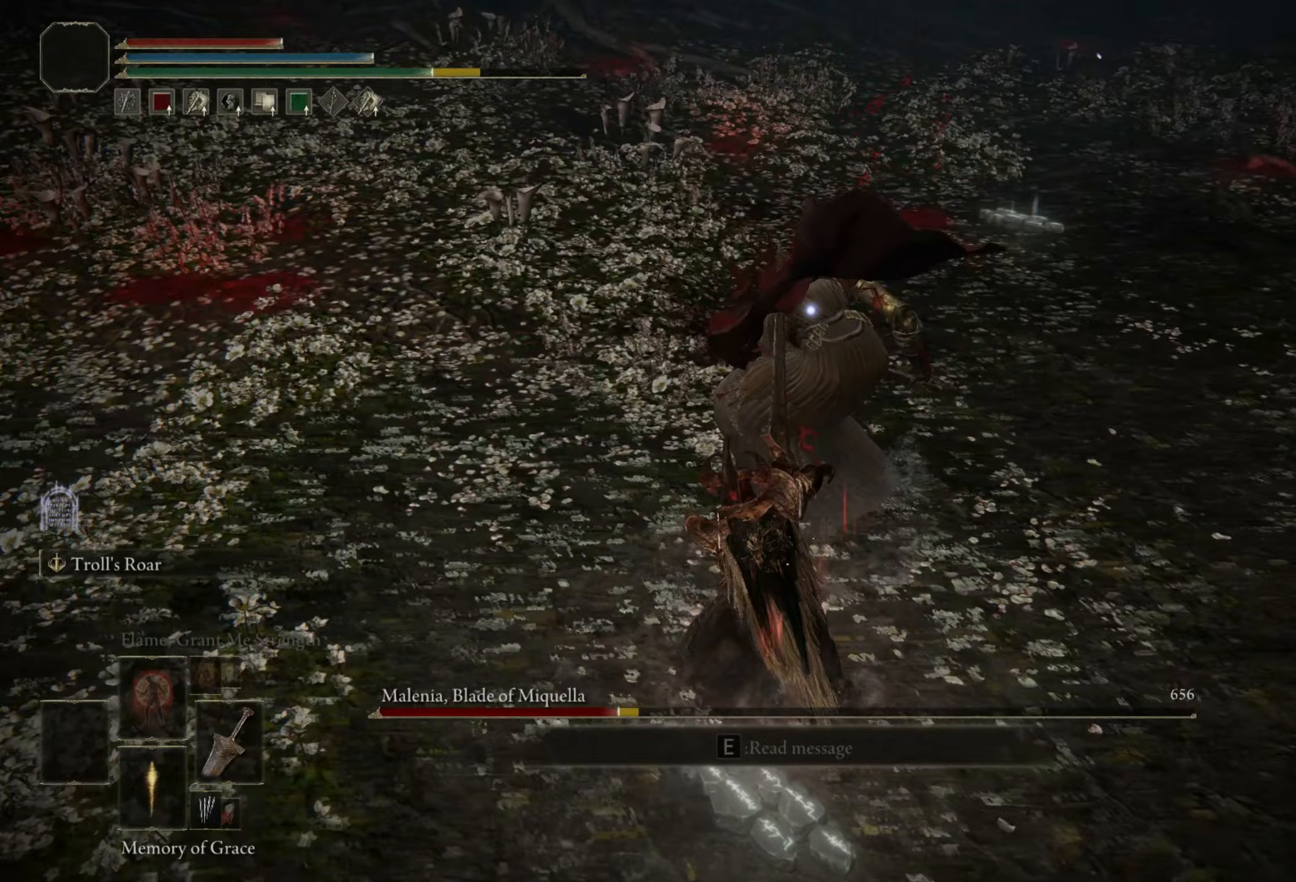
Gameplay with keyboard and mouse; each line is a JSON object with the keys and mouse buttons held at the frame after it. "events" lists presses ("down") and releases ("up") of "1", "2", "3", "4", "5", "a", "alt", "b", "c", "ctrl", "d", "e", "f", "g", "q", "r", "s", "shift", "space", "t", "tab", "tilde", "v", "w", "x", "z", "mouse_left", "mouse_wheel", "mouse_right", "mouse_mb4" and "mouse_mb5" between this image and that frame as [ms after this image, input, new state], when the widget could be followed in between. "mouse_left", "mouse_wheel", "mouse_right", "mouse_mb4", "mouse_mb5" = the "left", "wheel", "right", "mb4", "mb5" buttons of the "mouse" list. No other keys are recorded. "wheel" means that the mouse wheel is clicked or scrolled. Mouse movement is not recorded.
{"keys": [], "mouse": [], "events": []}
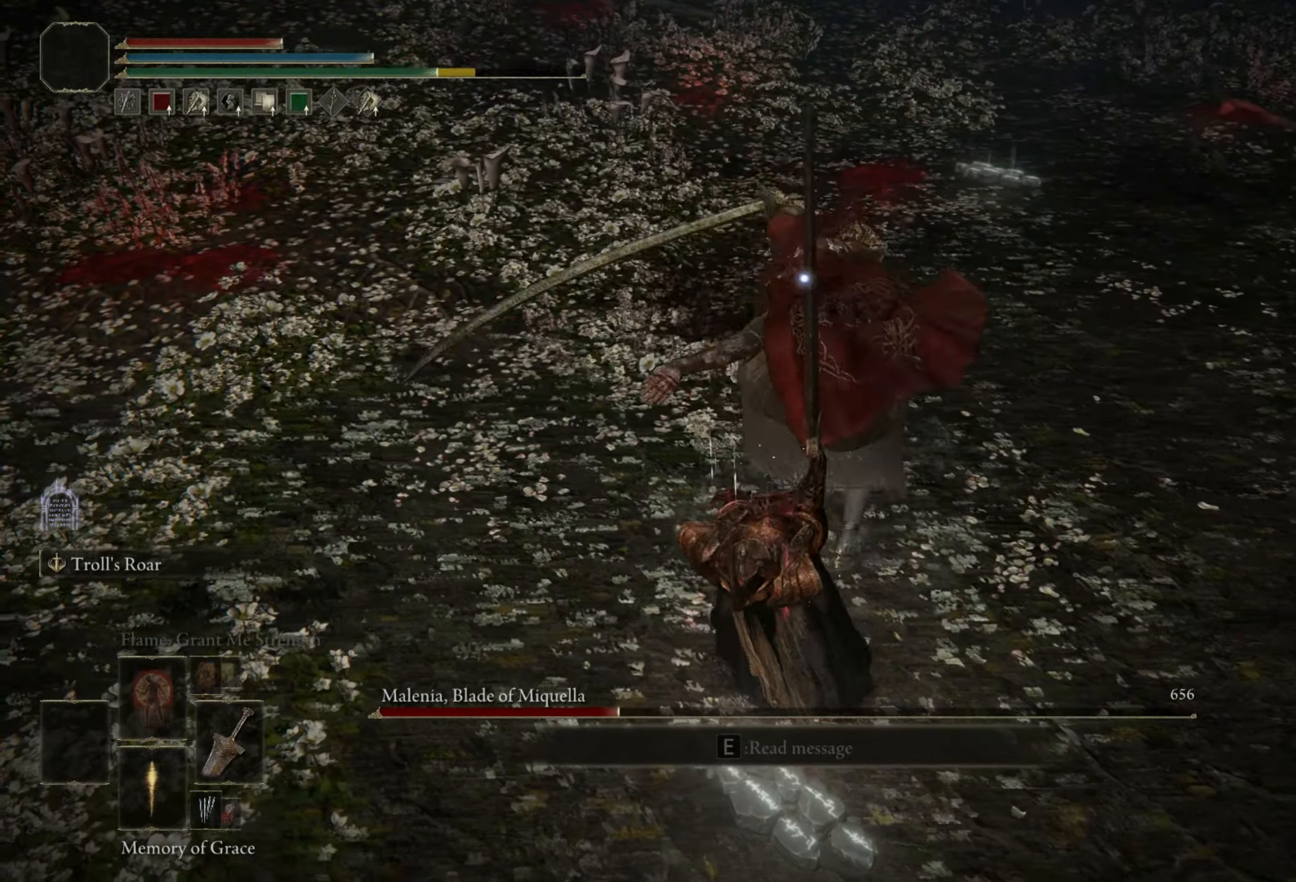
{"keys": ["s", "space"], "mouse": [], "events": [[250, "s", "down"], [333, "space", "down"]]}
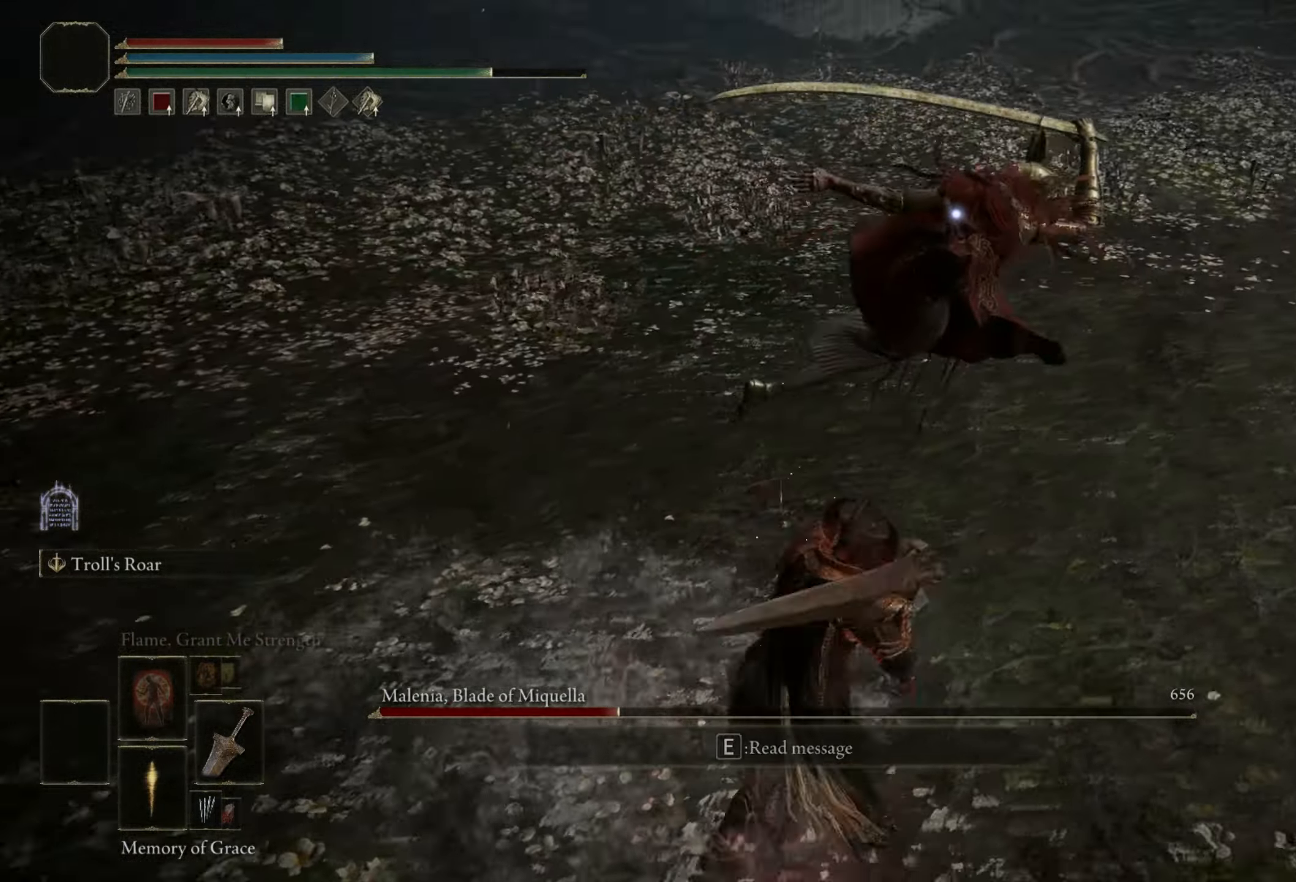
{"keys": [], "mouse": [], "events": [[33, "space", "up"], [400, "s", "up"]]}
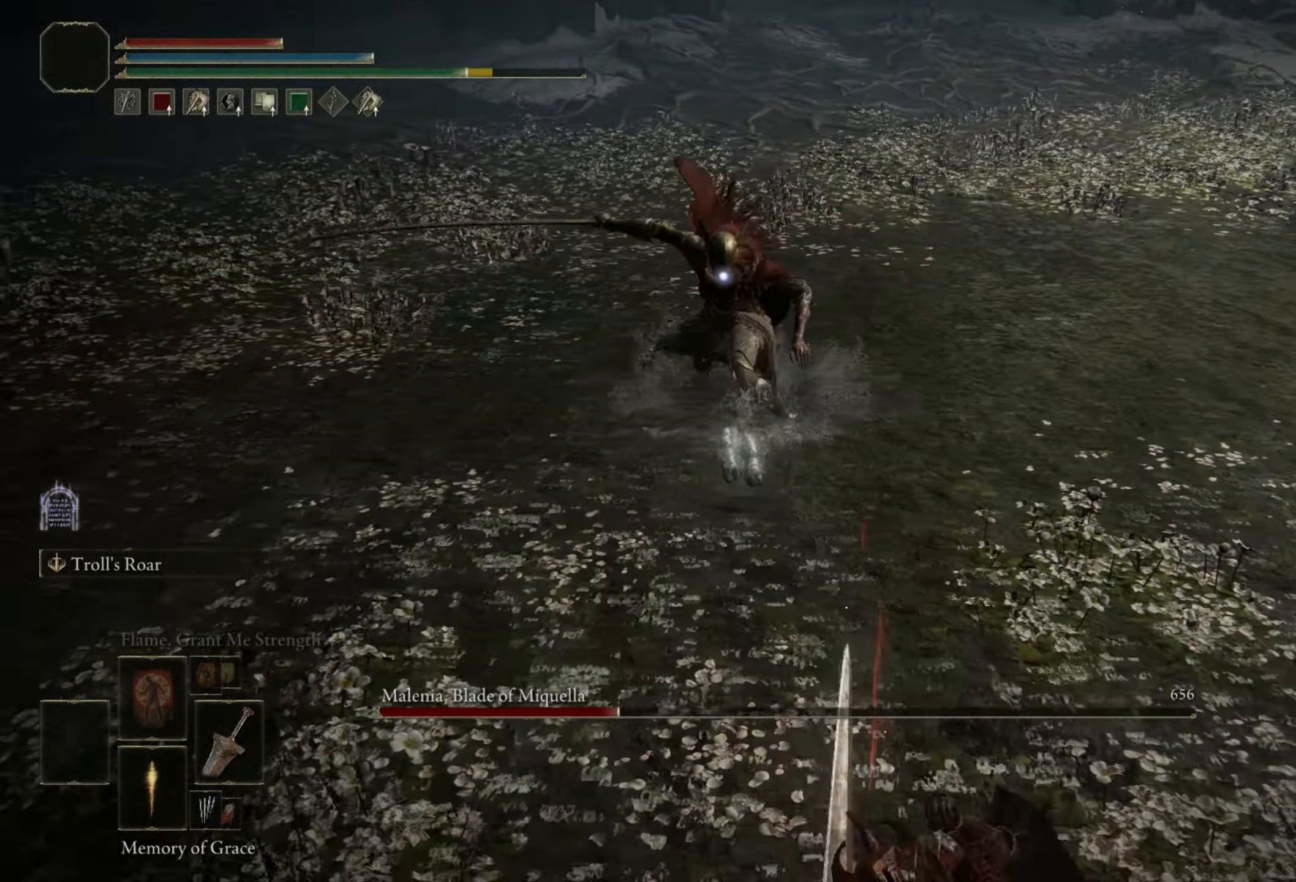
{"keys": [], "mouse": [], "events": []}
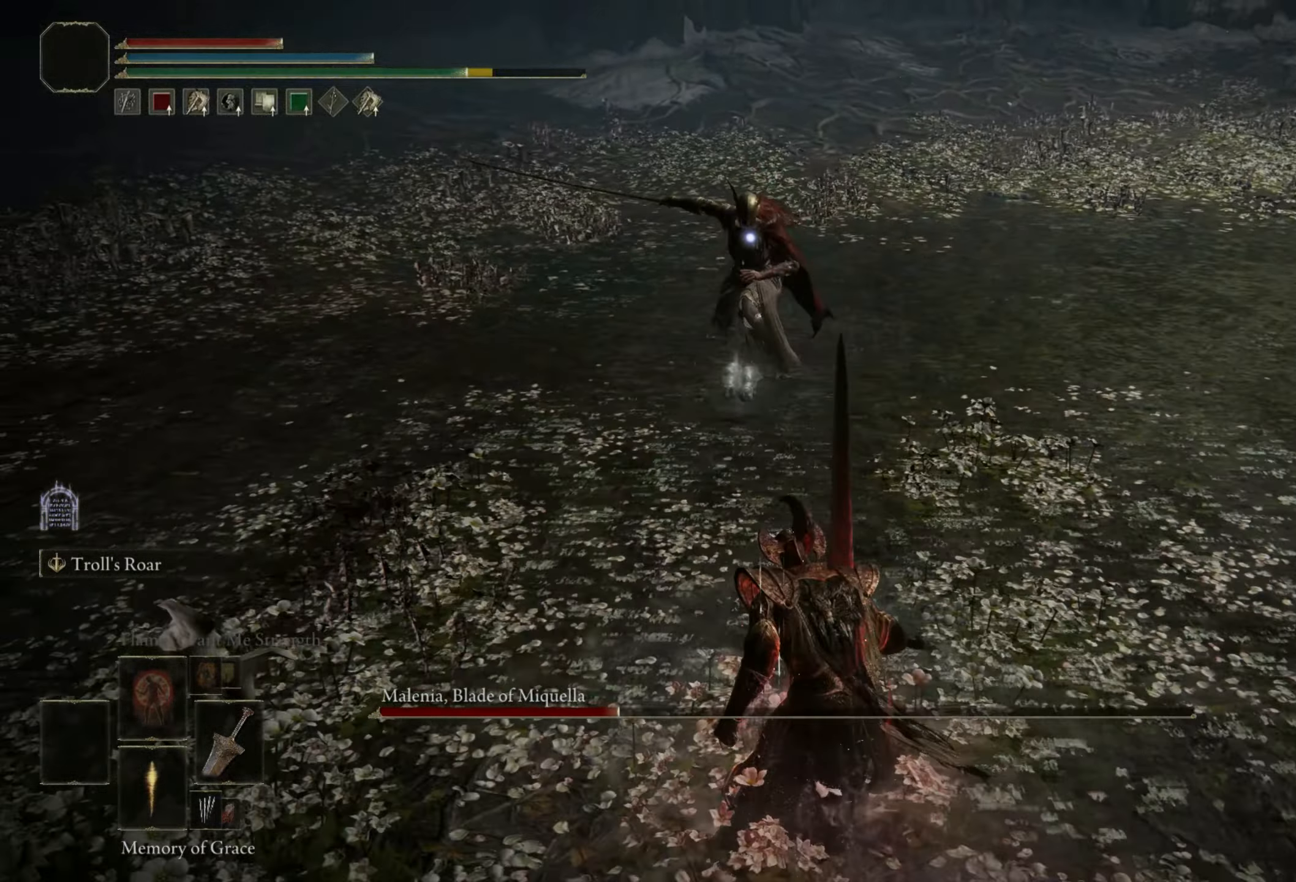
{"keys": [], "mouse": [], "events": []}
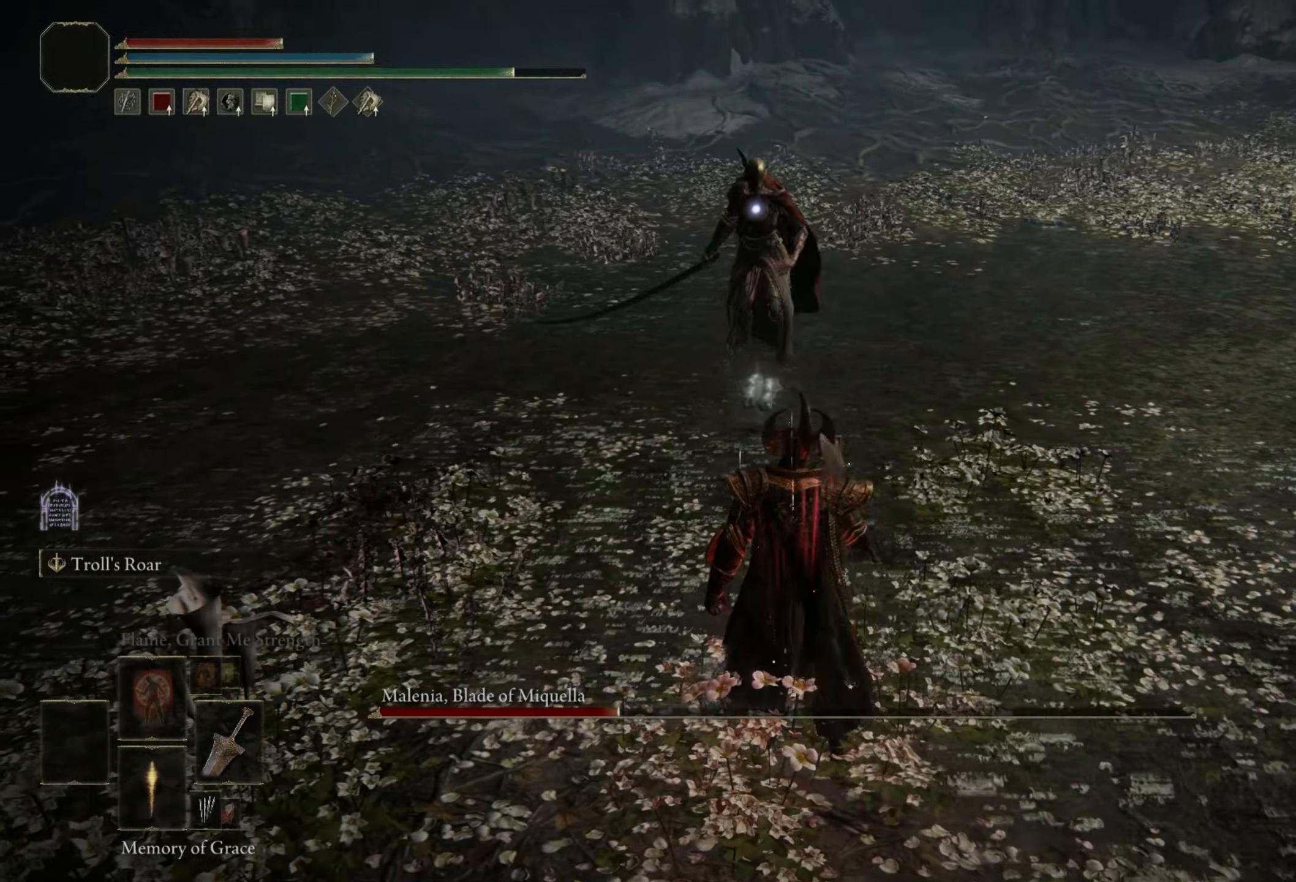
{"keys": ["s"], "mouse": [], "events": [[350, "s", "down"]]}
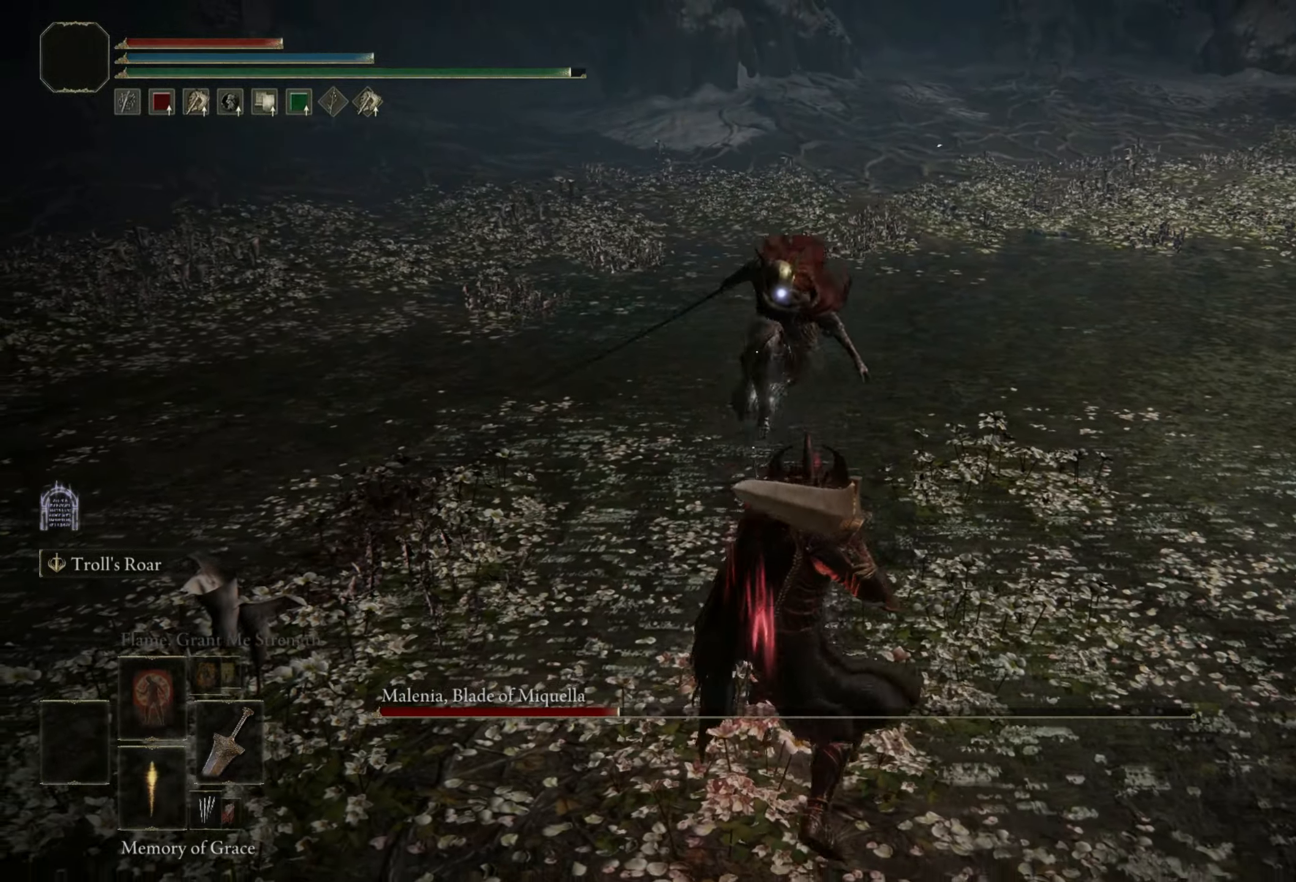
{"keys": ["s"], "mouse": [], "events": []}
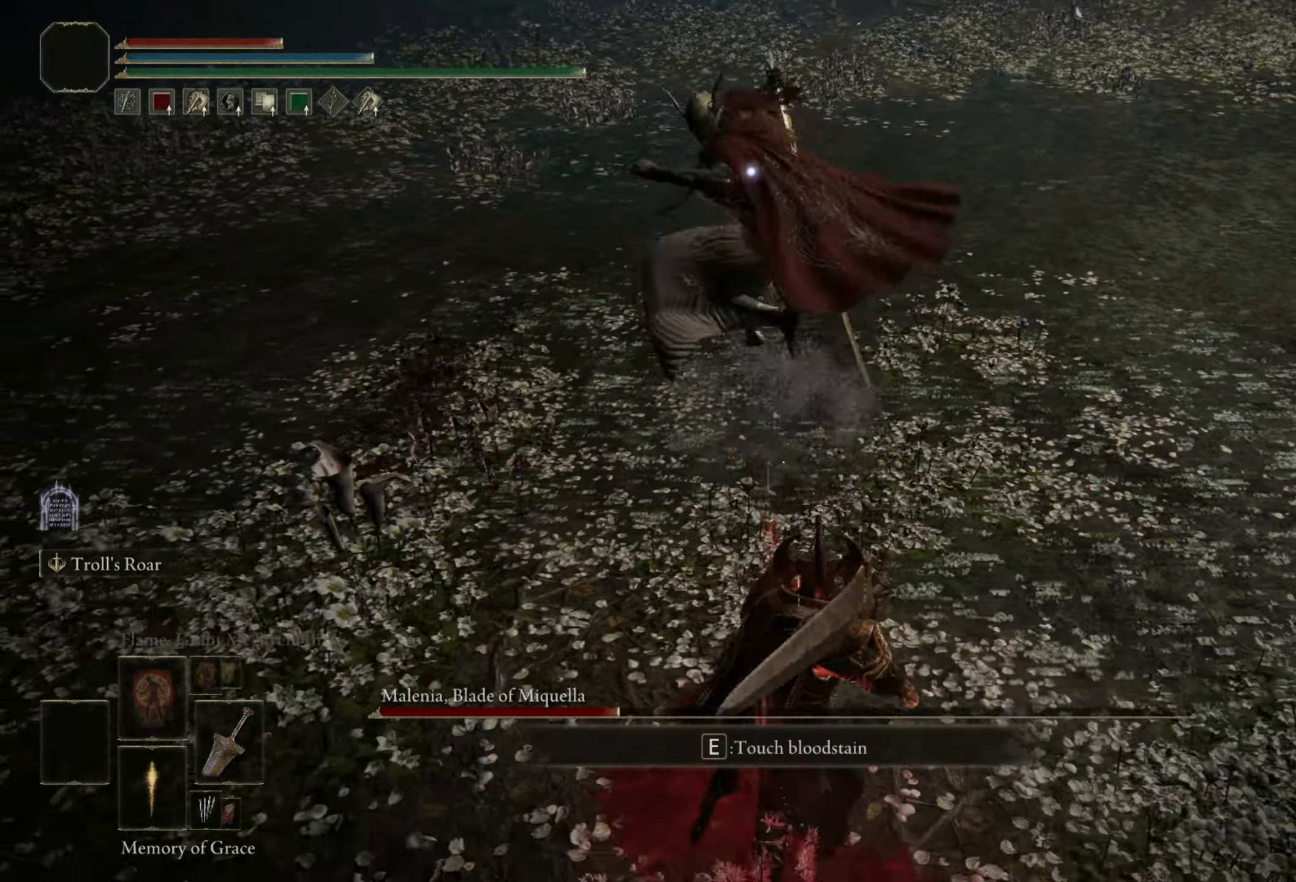
{"keys": ["w"], "mouse": [], "events": [[67, "s", "up"], [217, "w", "down"], [283, "space", "down"], [333, "space", "up"]]}
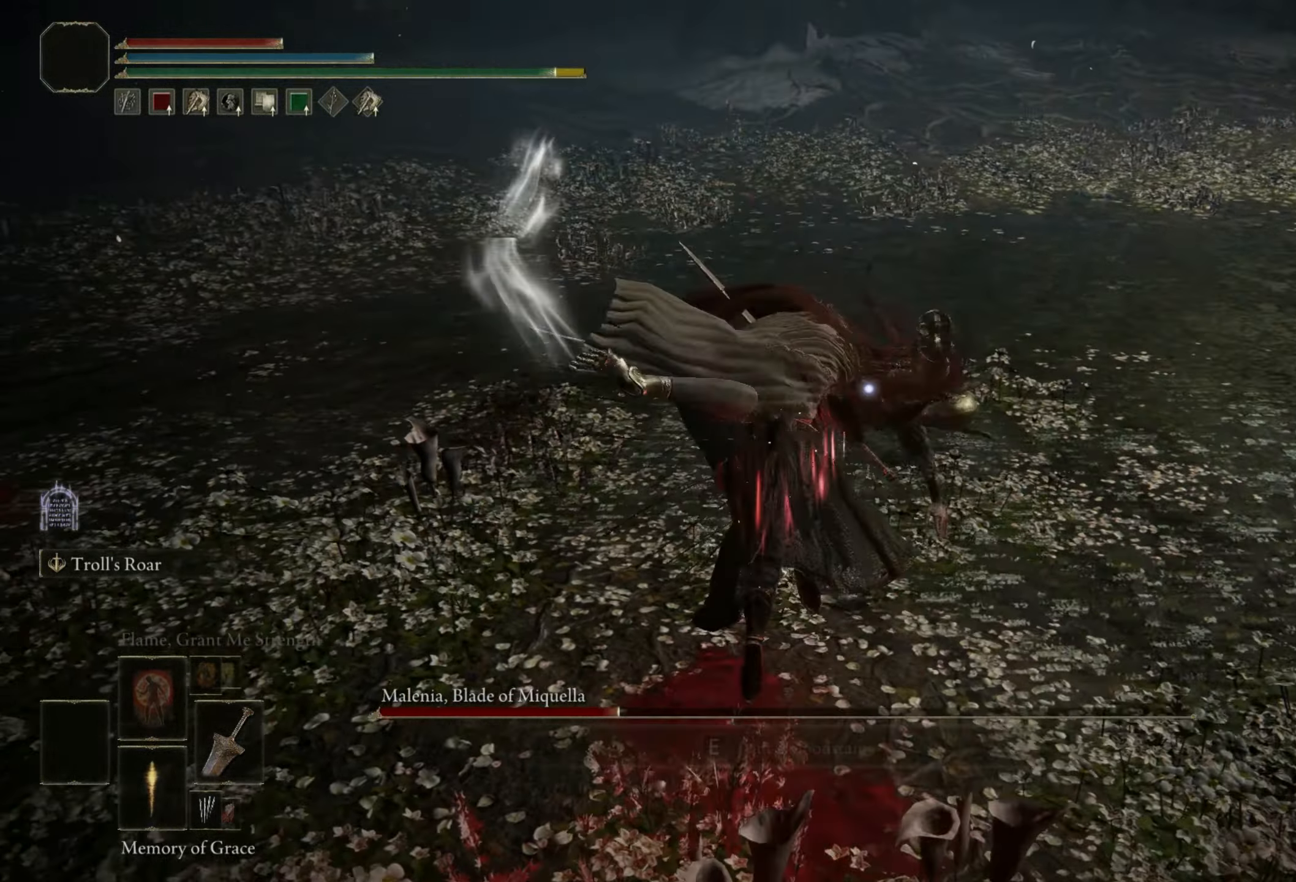
{"keys": [], "mouse": [], "events": [[67, "w", "up"], [217, "mouse_left", "down"], [350, "mouse_left", "up"]]}
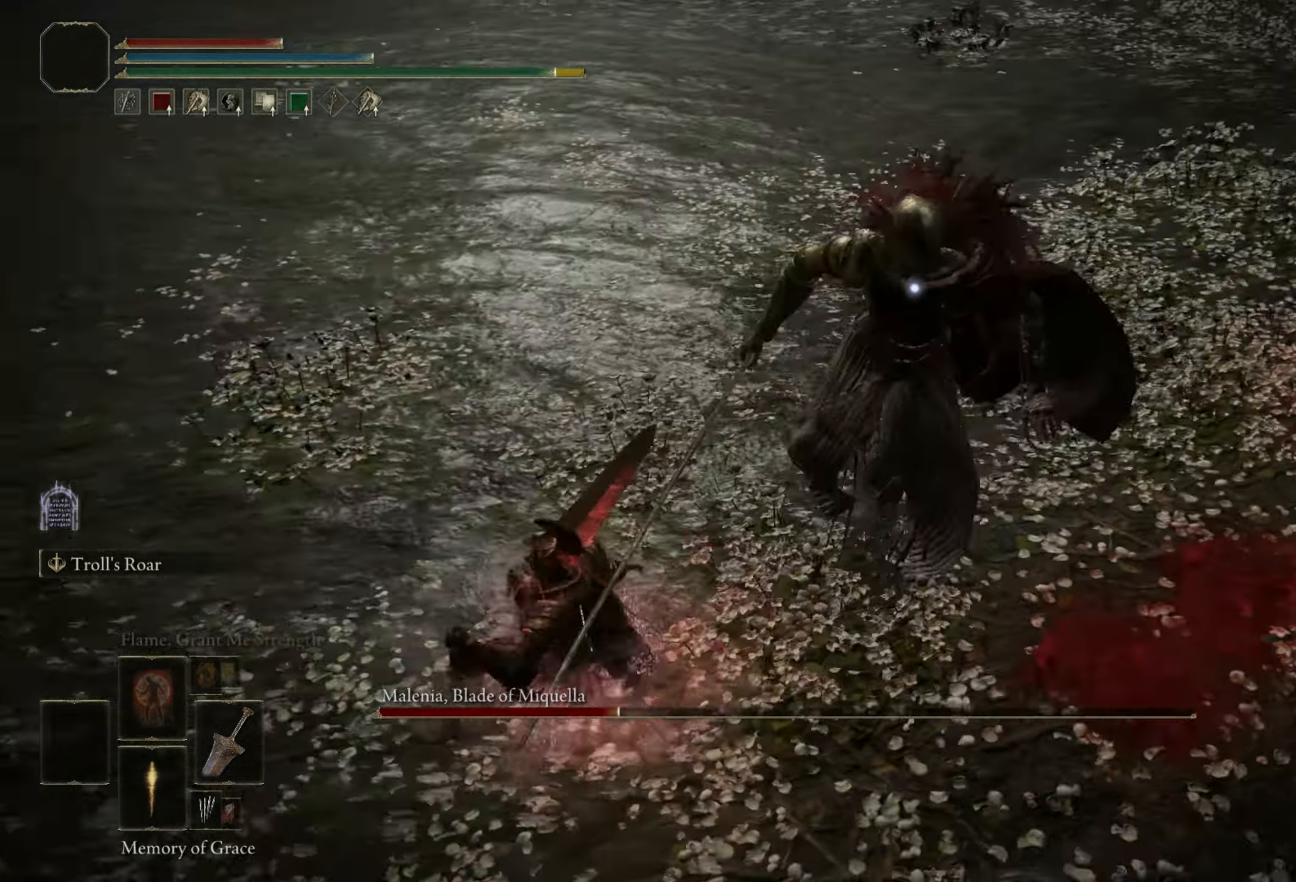
{"keys": [], "mouse": [], "events": []}
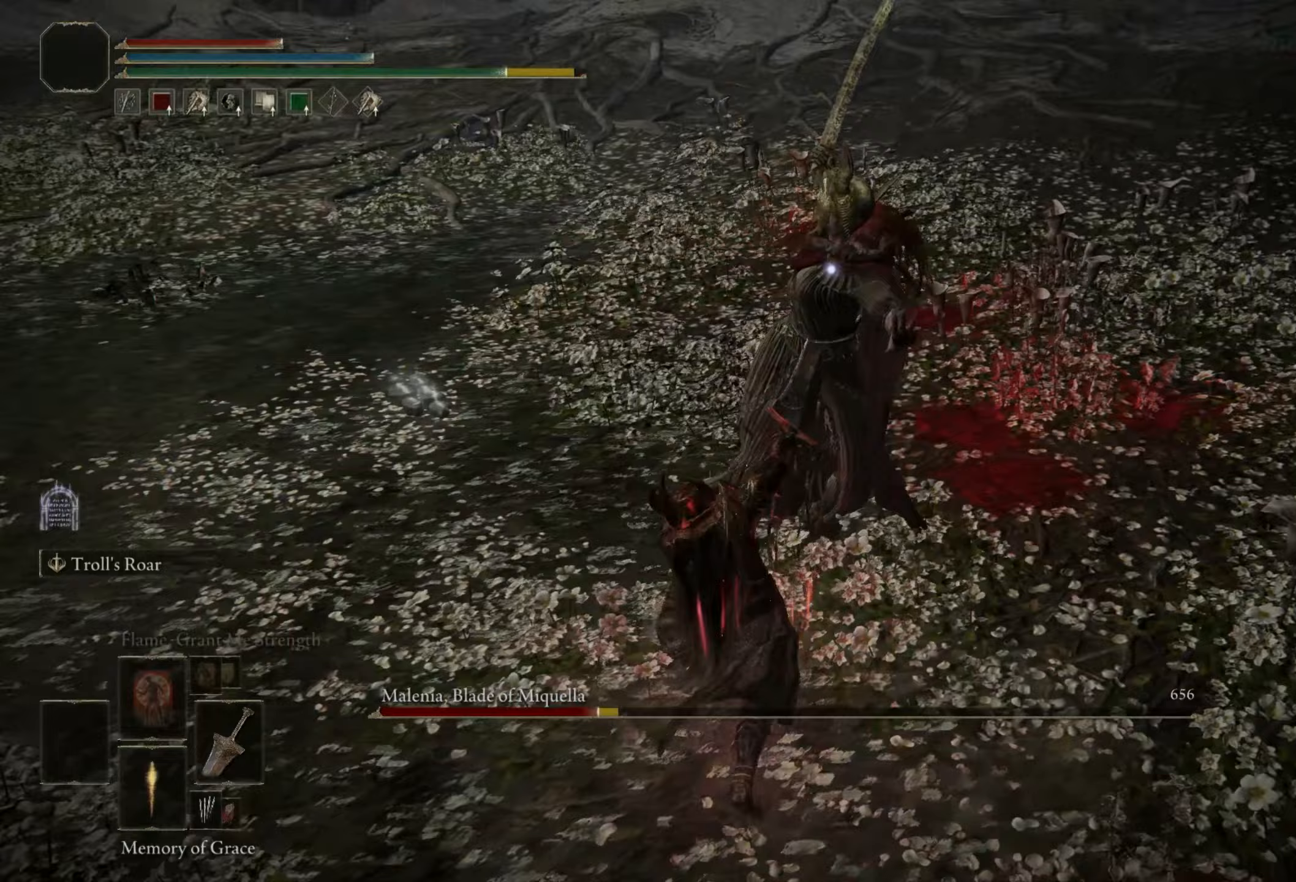
{"keys": [], "mouse": [], "events": []}
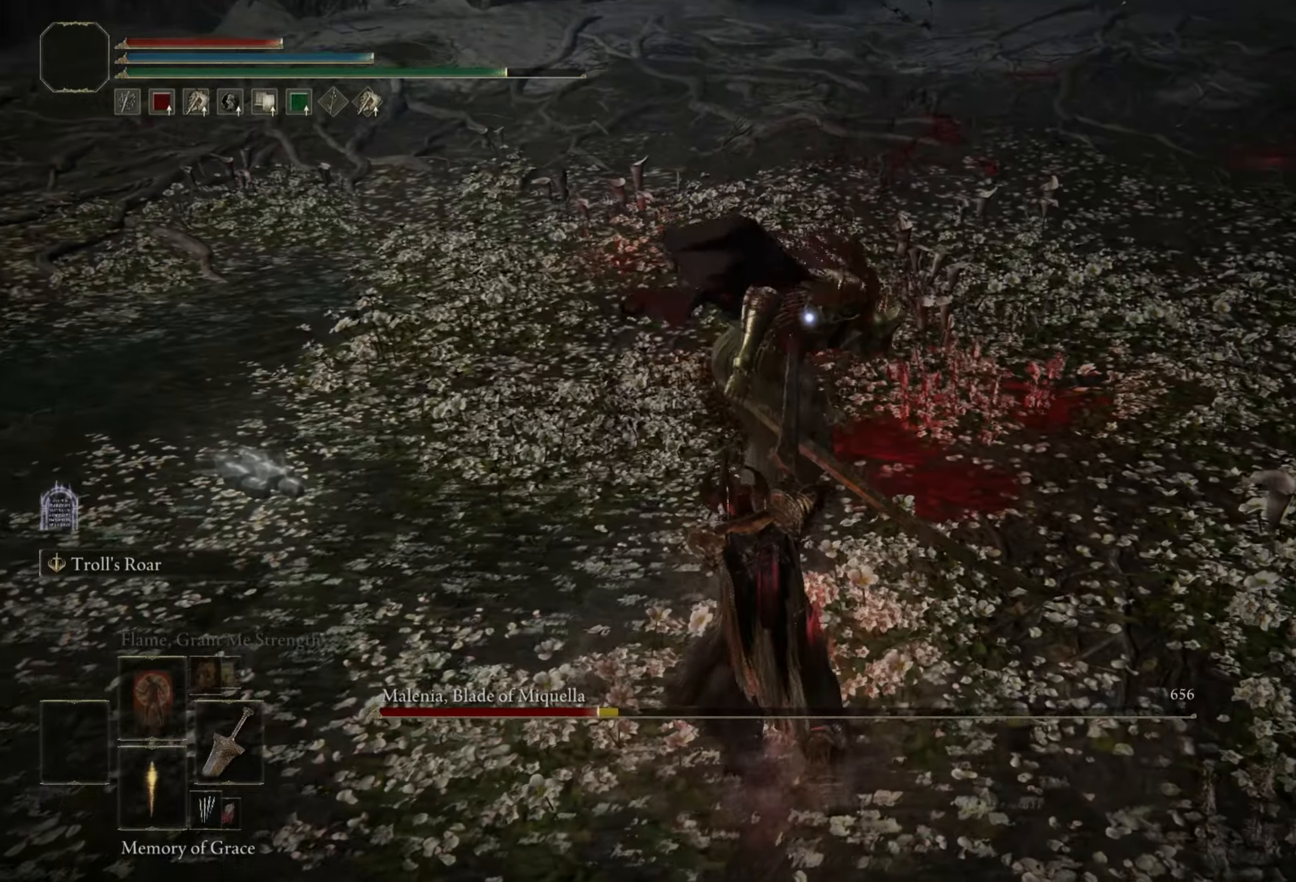
{"keys": [], "mouse": [], "events": []}
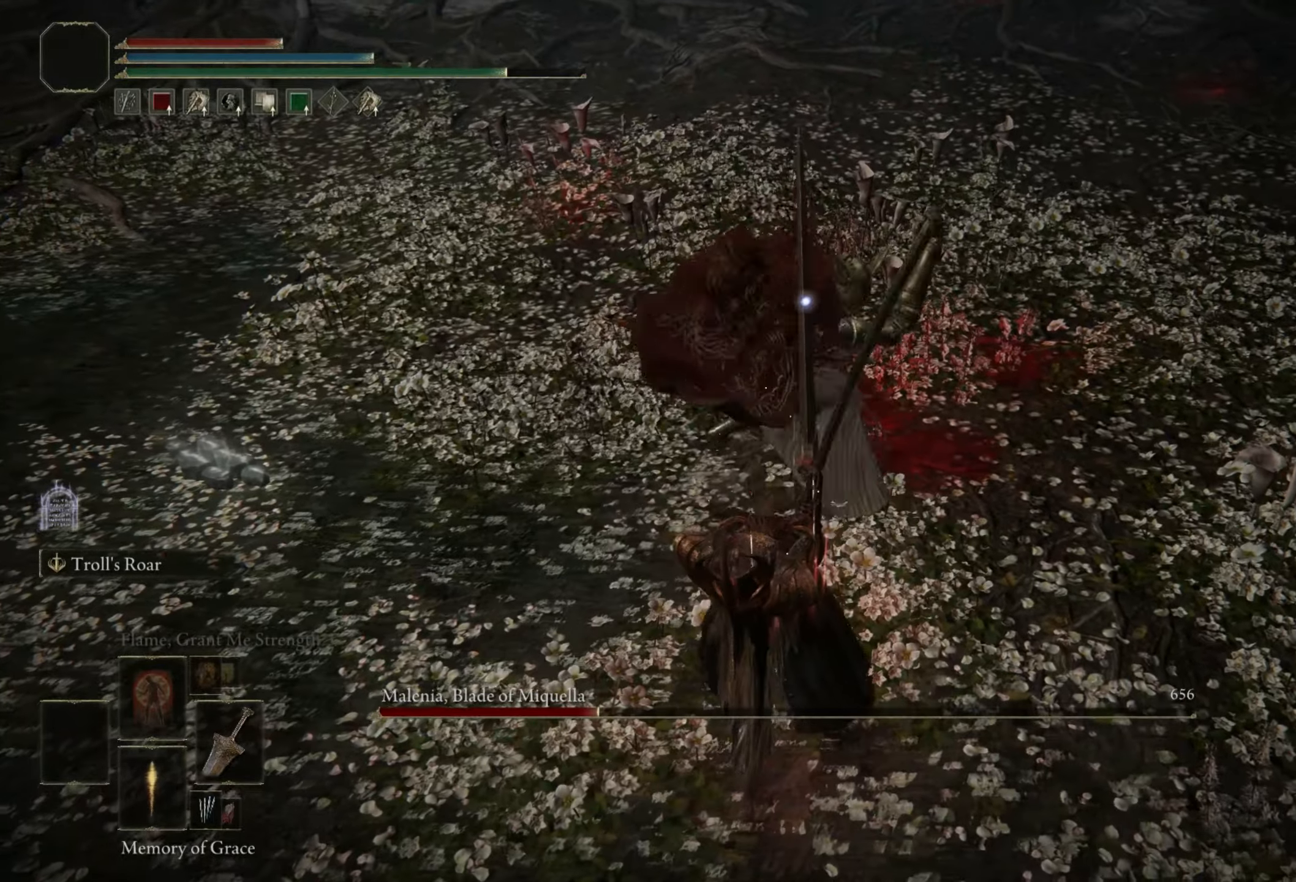
{"keys": ["s"], "mouse": [], "events": [[183, "s", "down"]]}
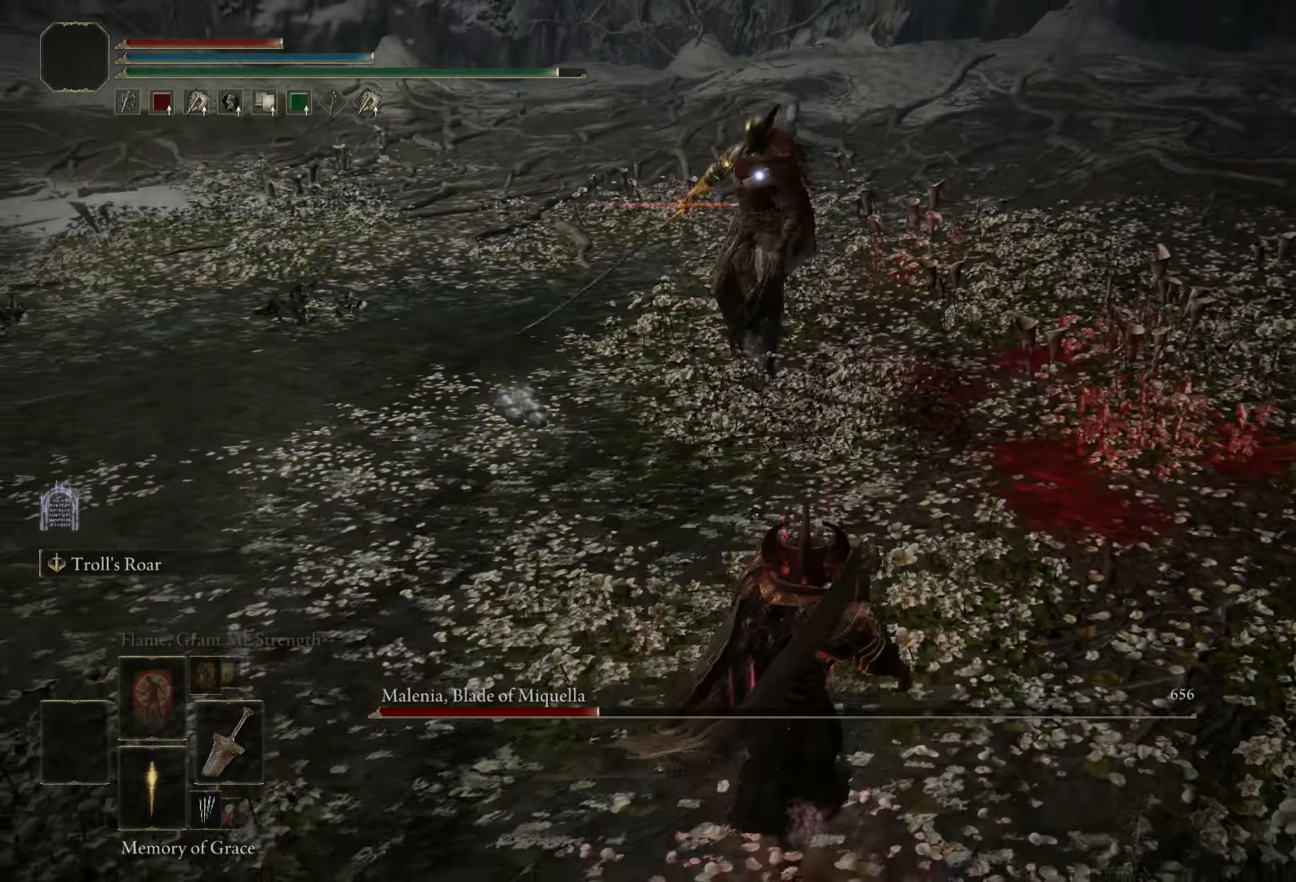
{"keys": ["a", "w"], "mouse": [], "events": [[283, "s", "up"], [333, "a", "down"], [383, "space", "down"], [383, "w", "down"], [467, "space", "up"]]}
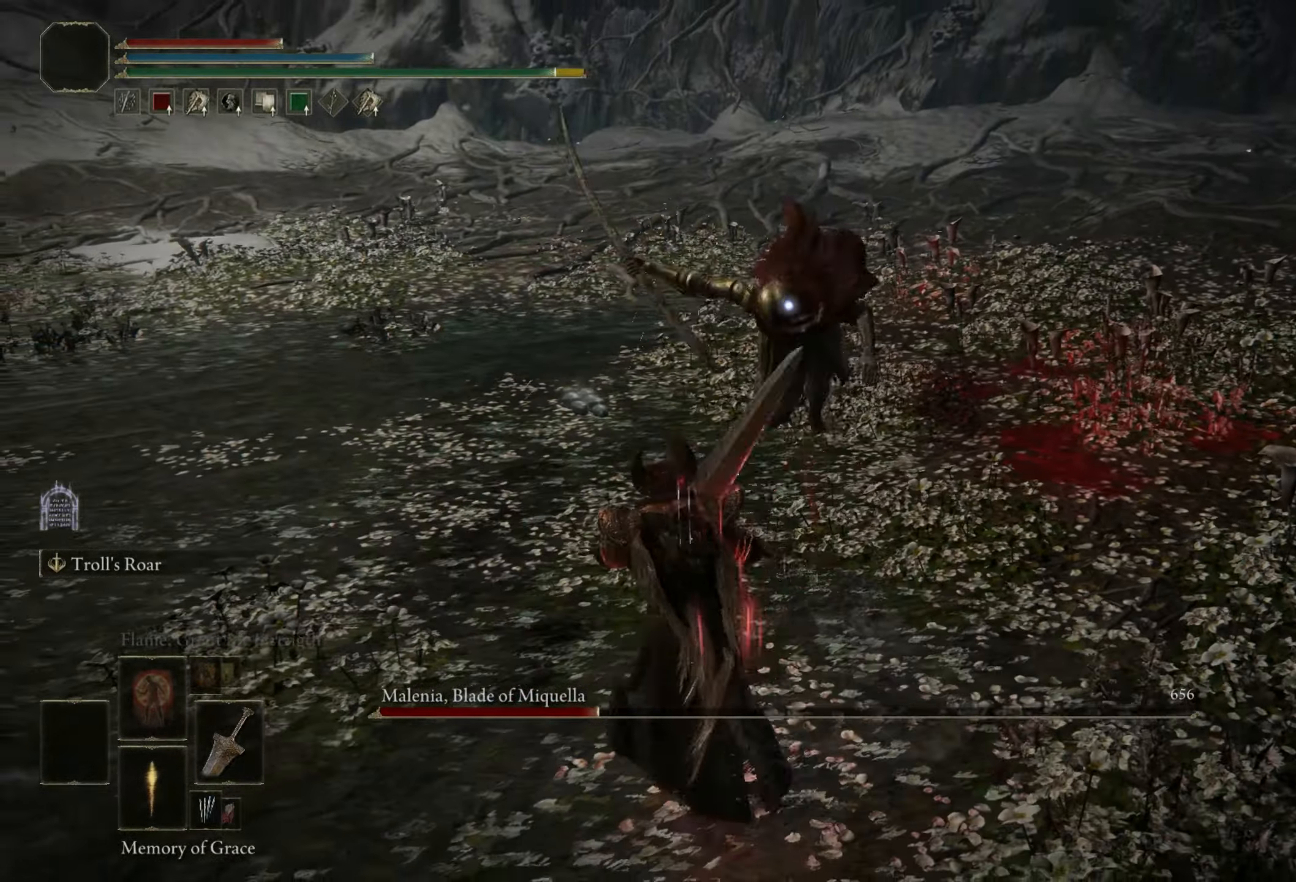
{"keys": [], "mouse": [], "events": [[167, "a", "up"], [167, "w", "up"]]}
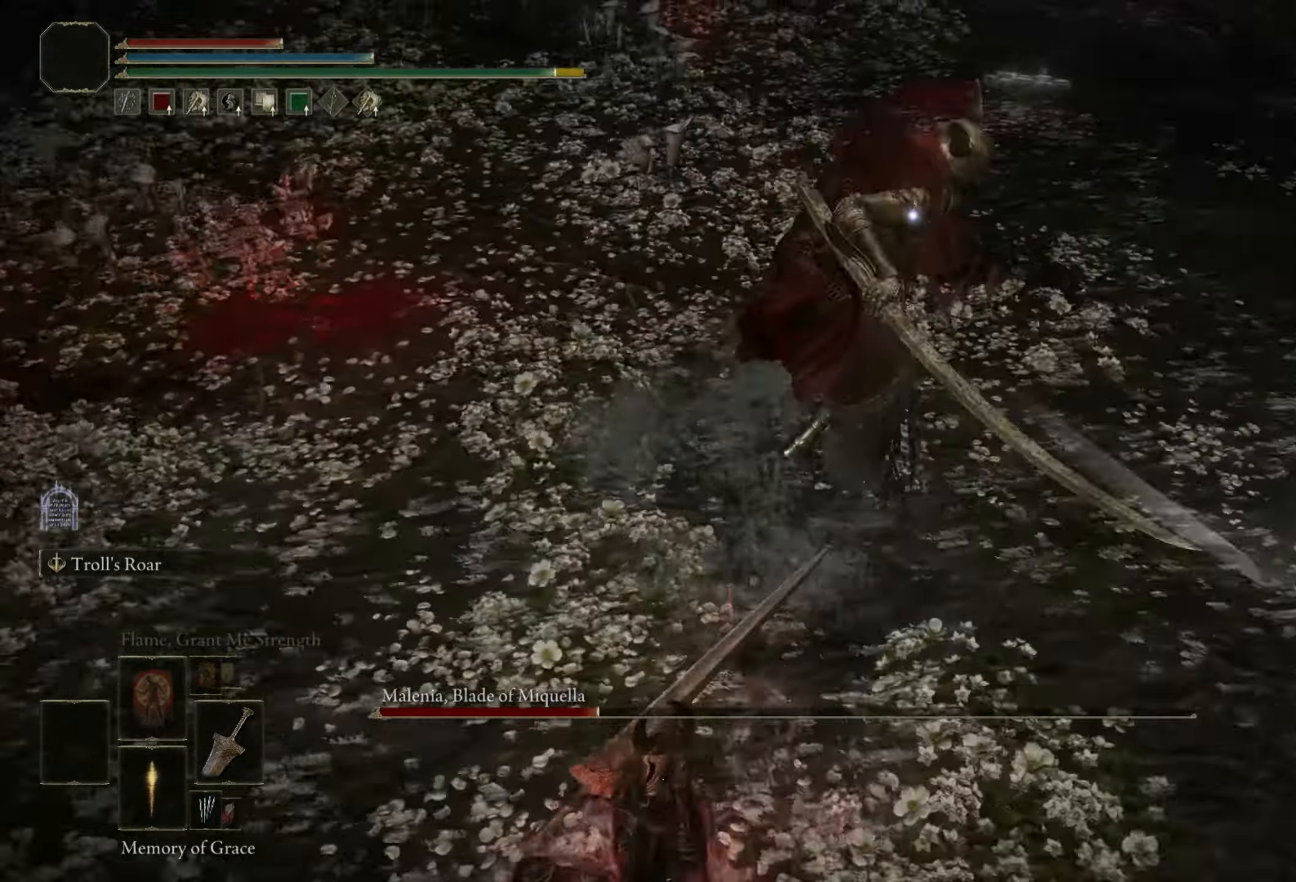
{"keys": ["space", "w"], "mouse": [], "events": [[467, "w", "down"], [500, "space", "down"]]}
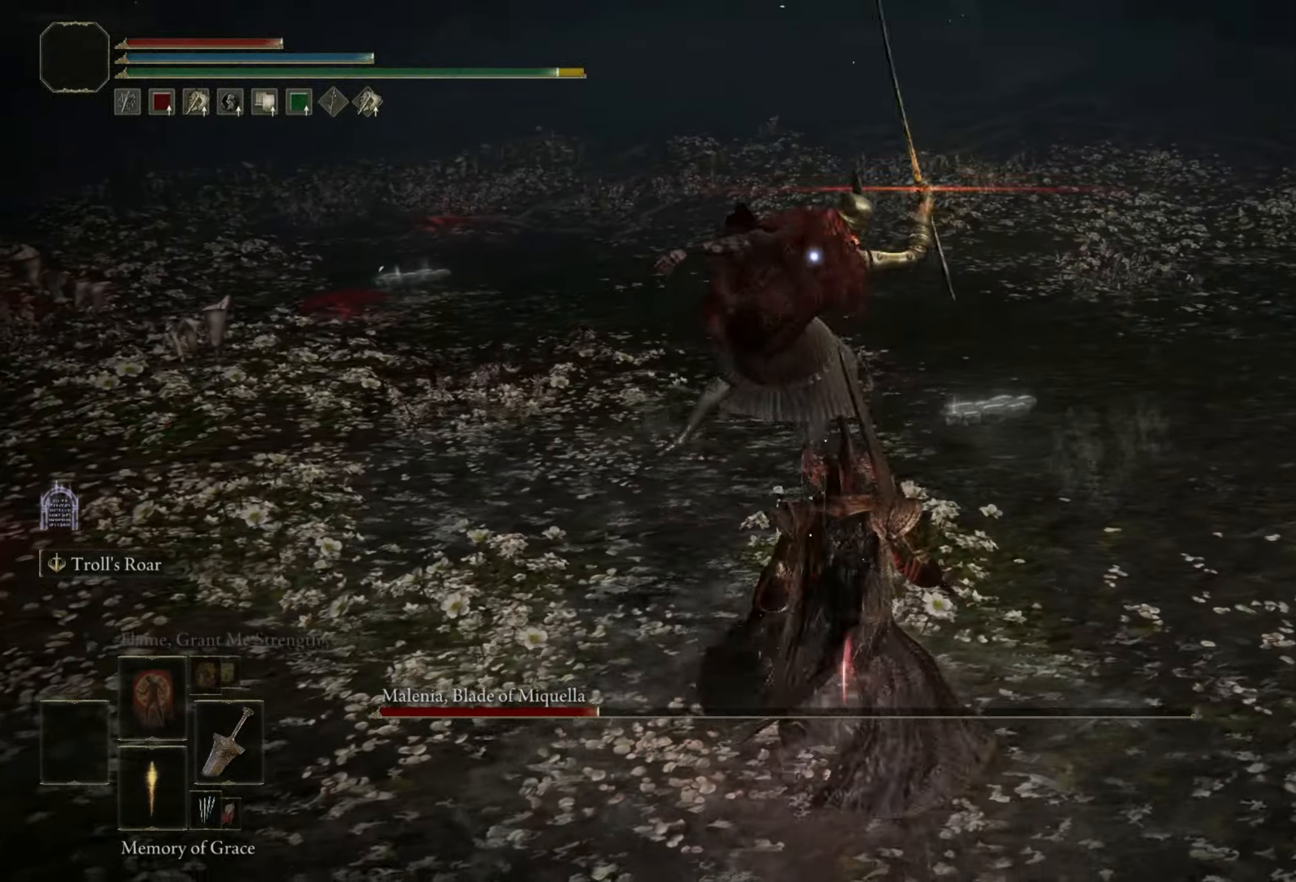
{"keys": ["d", "w"], "mouse": [], "events": [[100, "space", "up"], [417, "d", "down"]]}
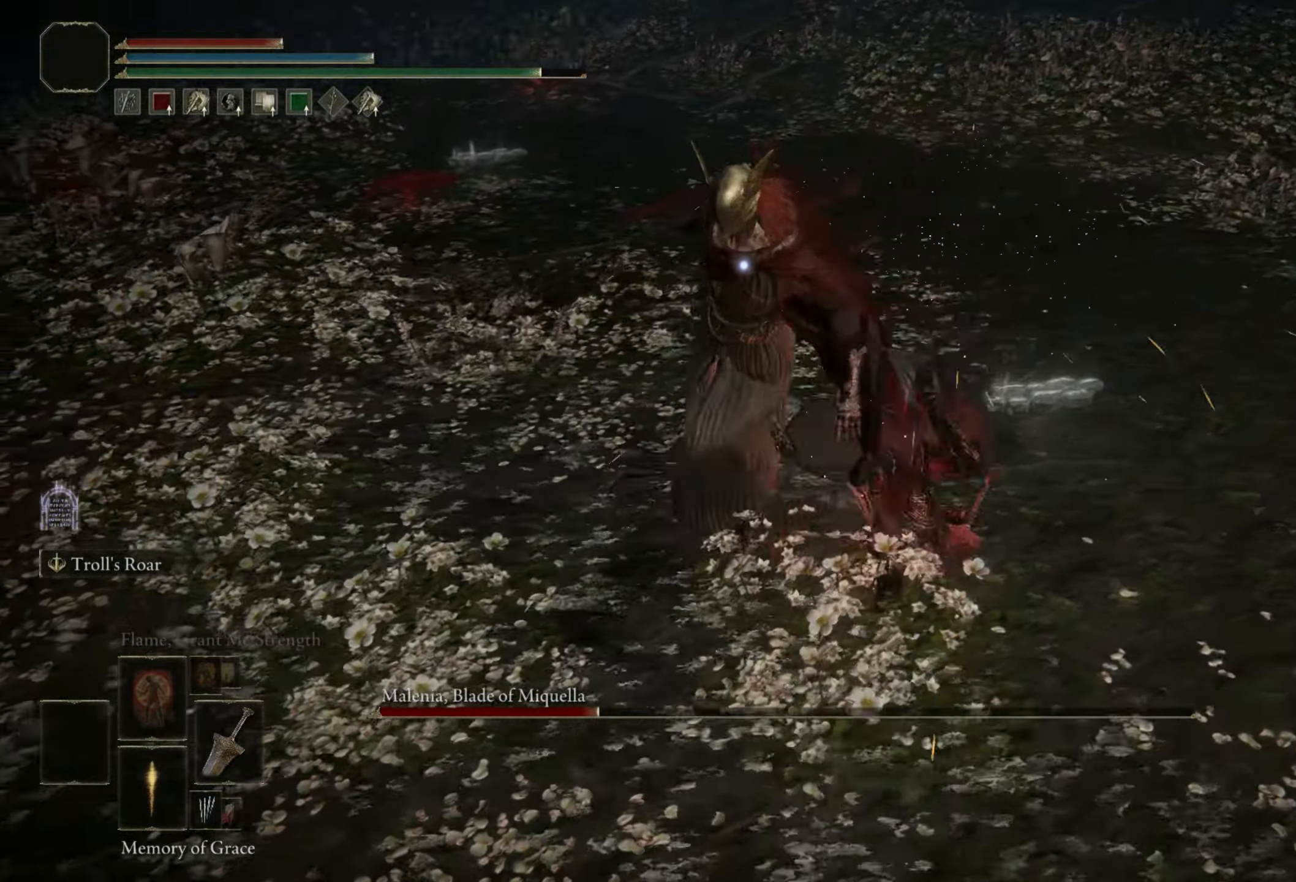
{"keys": ["d", "w"], "mouse": [], "events": []}
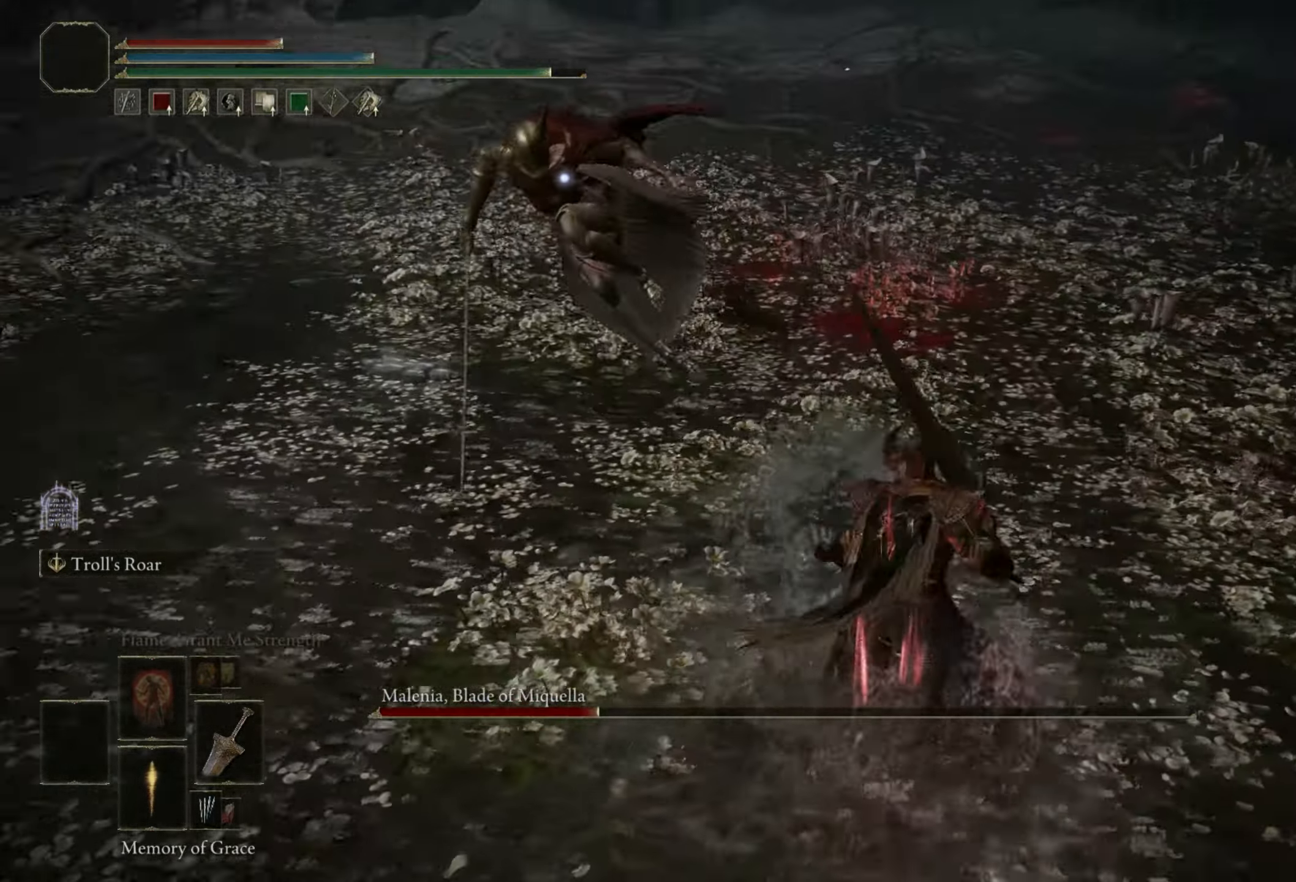
{"keys": ["w"], "mouse": [], "events": [[133, "d", "up"], [267, "mouse_left", "down"], [417, "mouse_left", "up"]]}
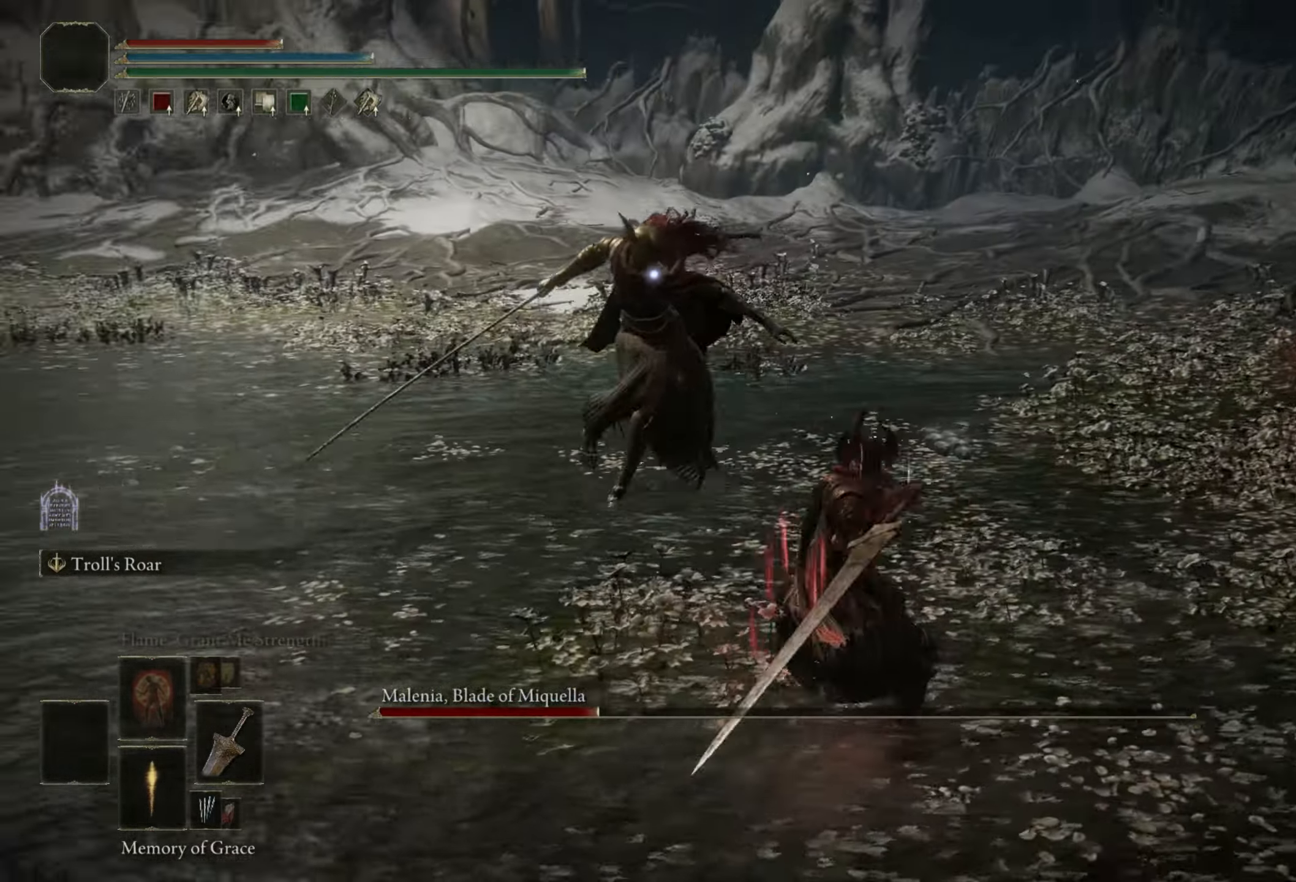
{"keys": [], "mouse": [], "events": [[383, "w", "up"]]}
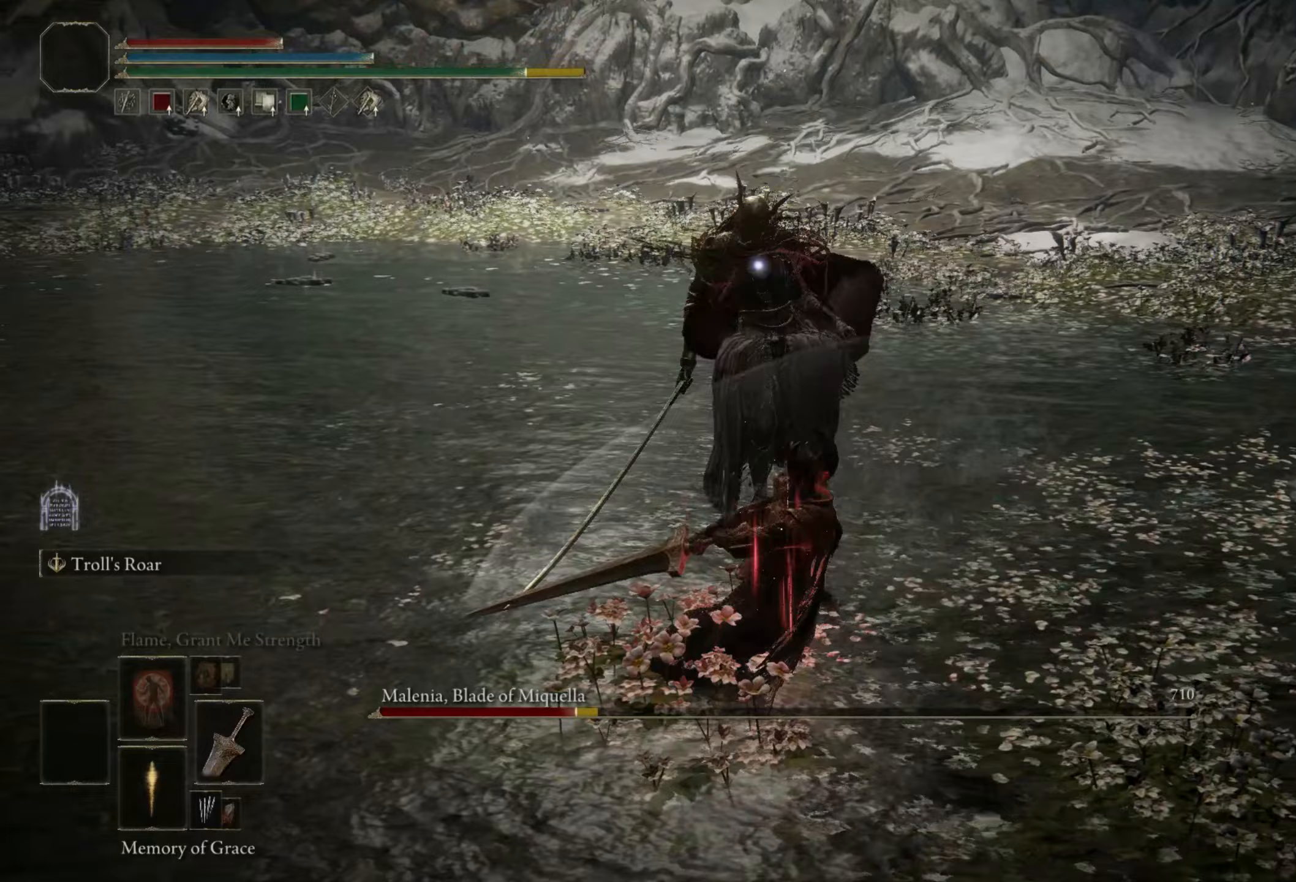
{"keys": [], "mouse": [], "events": []}
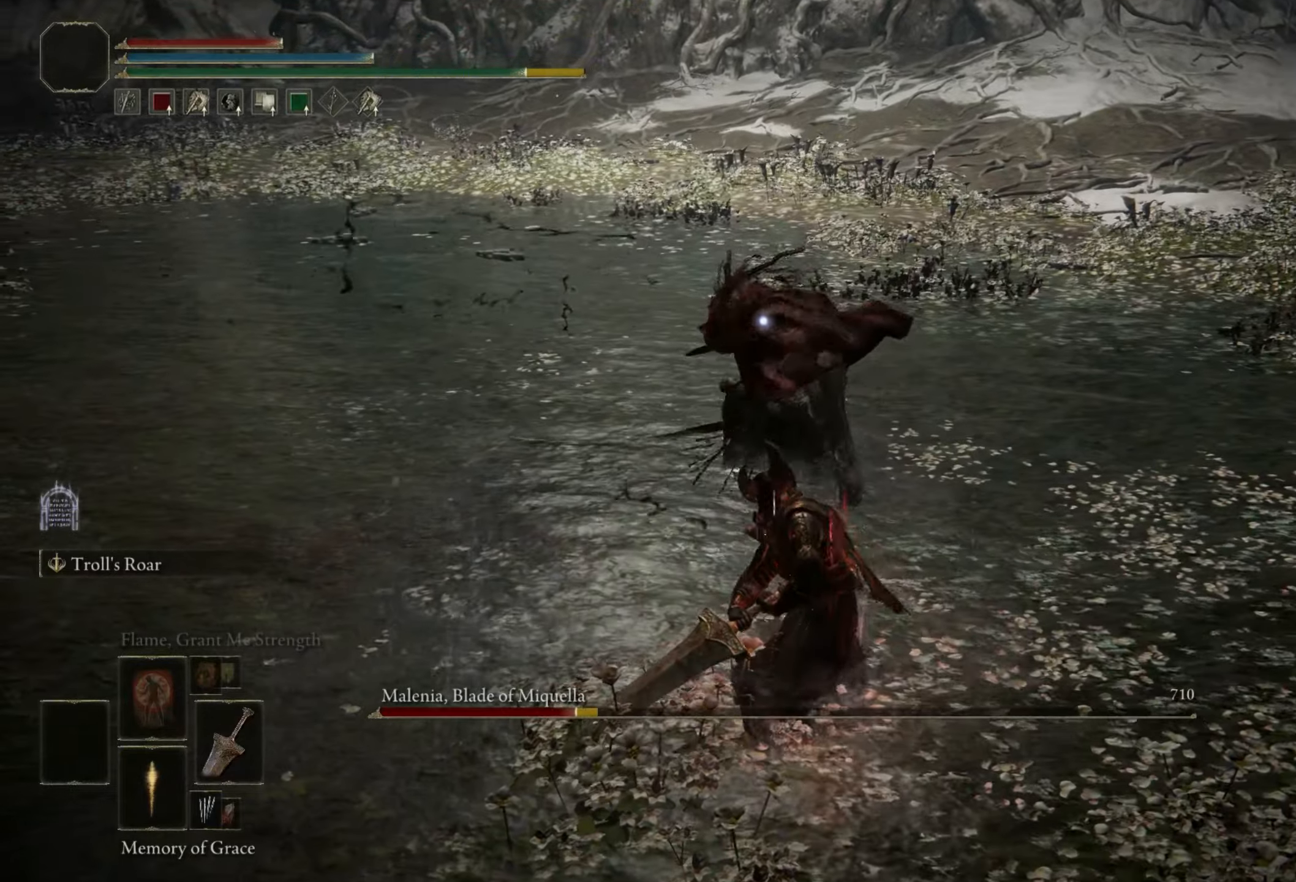
{"keys": [], "mouse": [], "events": []}
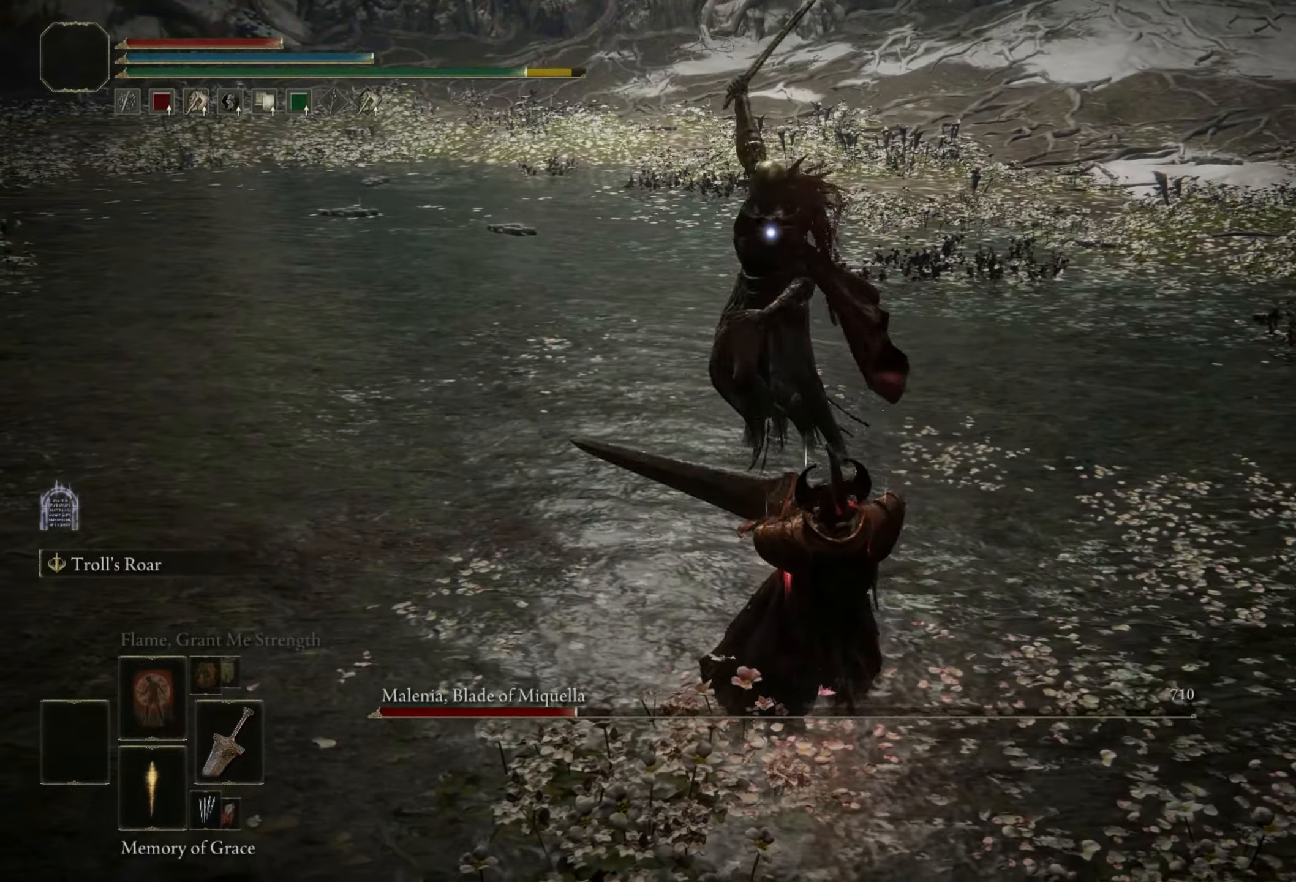
{"keys": ["s"], "mouse": [], "events": [[233, "s", "down"], [233, "space", "down"], [283, "space", "up"]]}
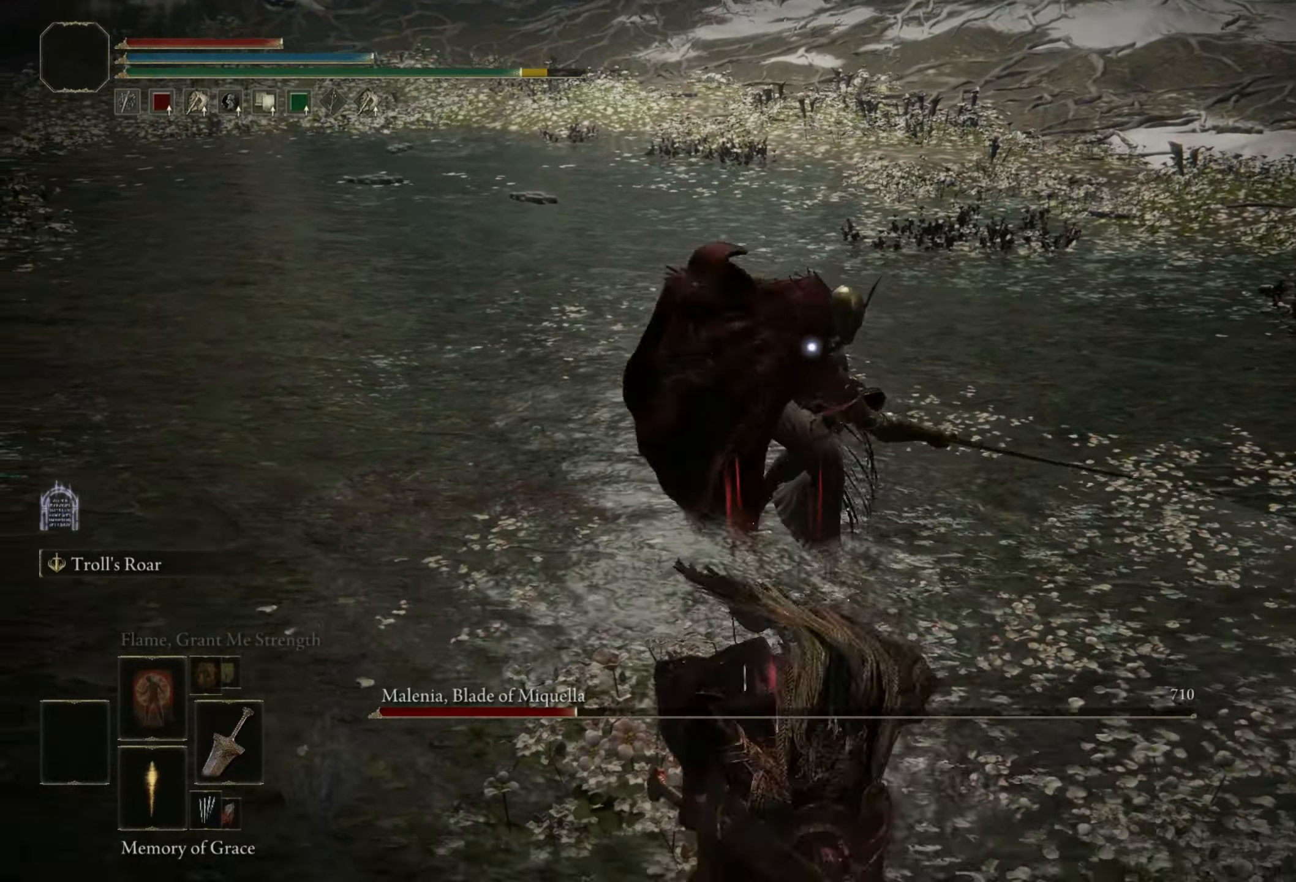
{"keys": ["s"], "mouse": [], "events": []}
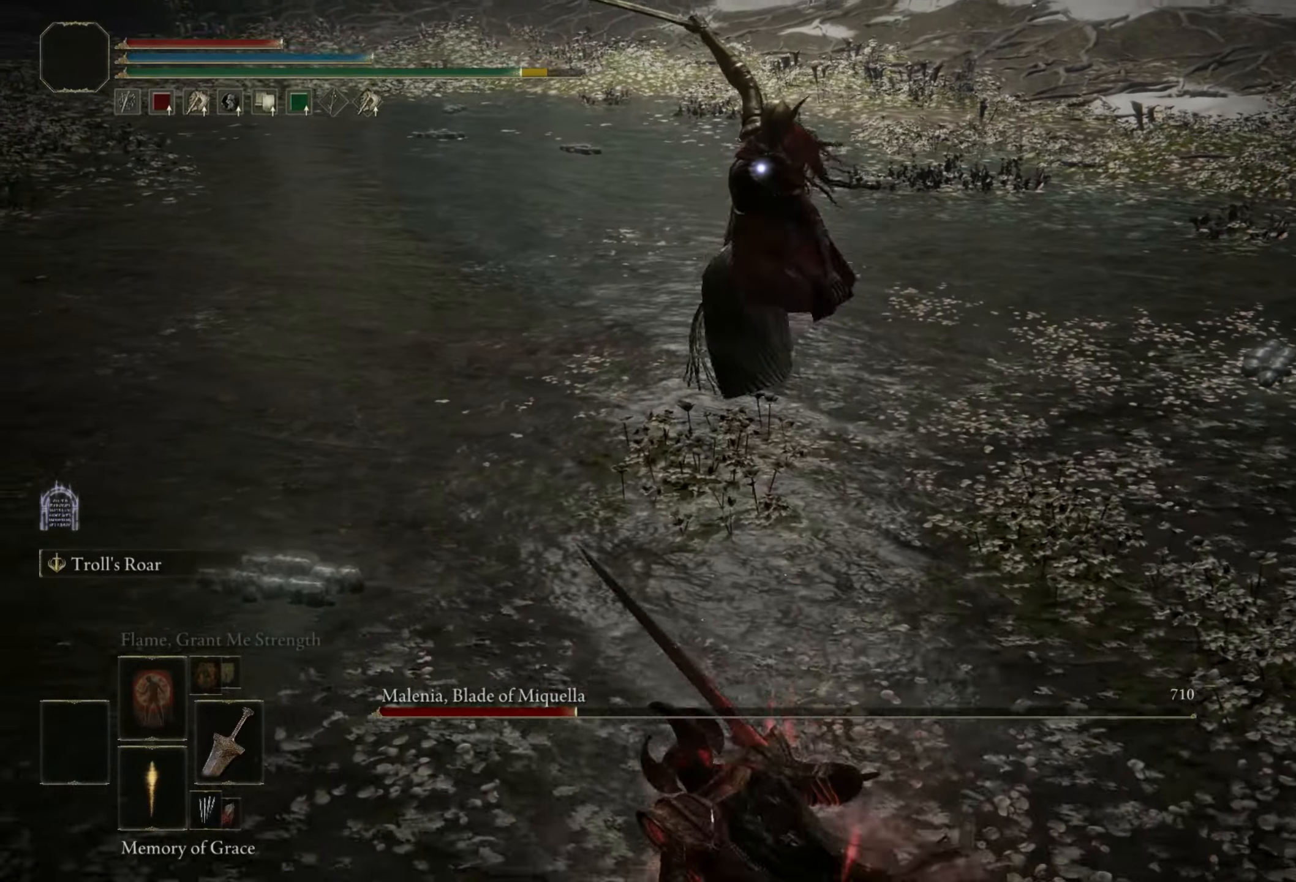
{"keys": ["s"], "mouse": [], "events": []}
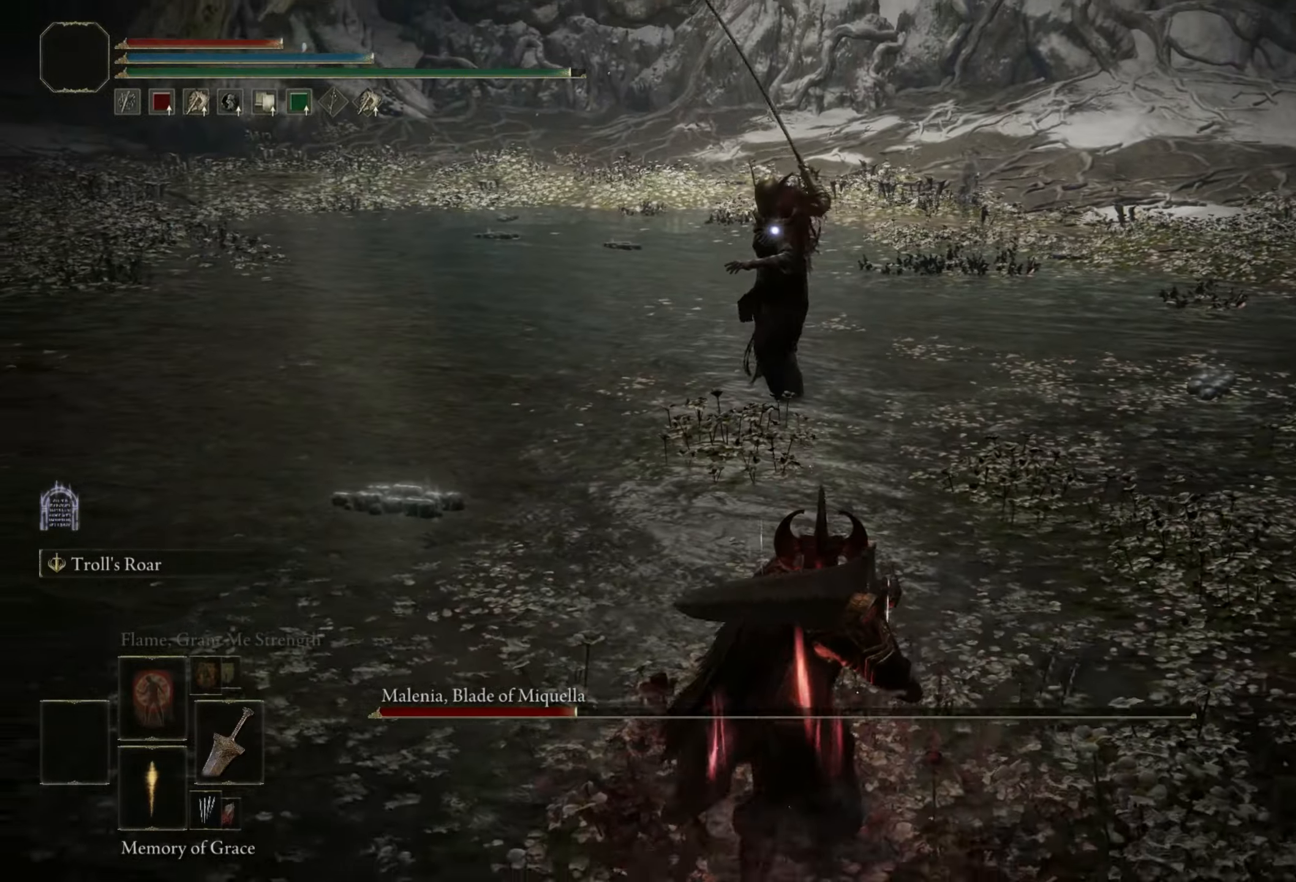
{"keys": ["a"], "mouse": [], "events": [[150, "s", "up"], [183, "a", "down"]]}
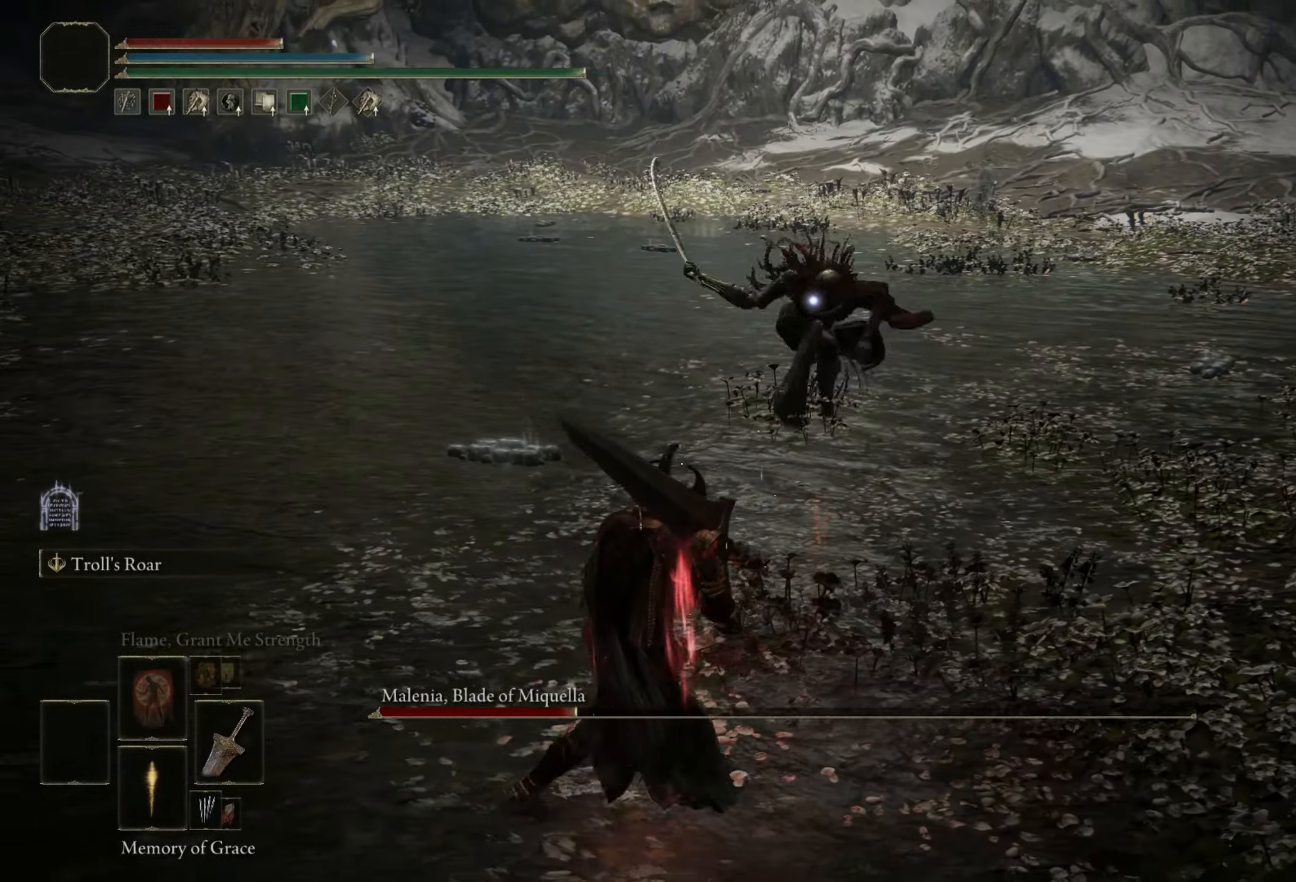
{"keys": ["a", "s"], "mouse": [], "events": [[300, "s", "down"]]}
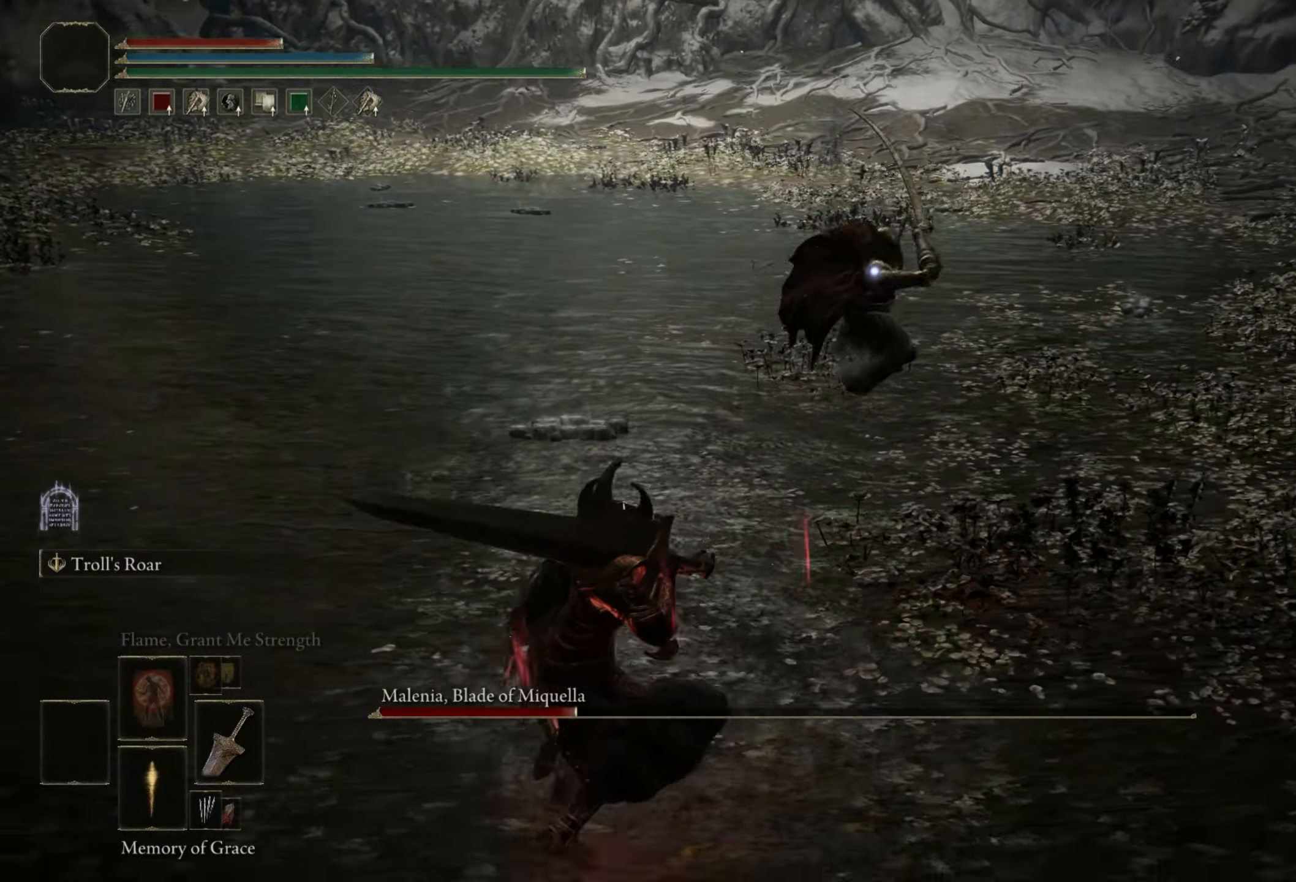
{"keys": ["a", "s"], "mouse": [], "events": []}
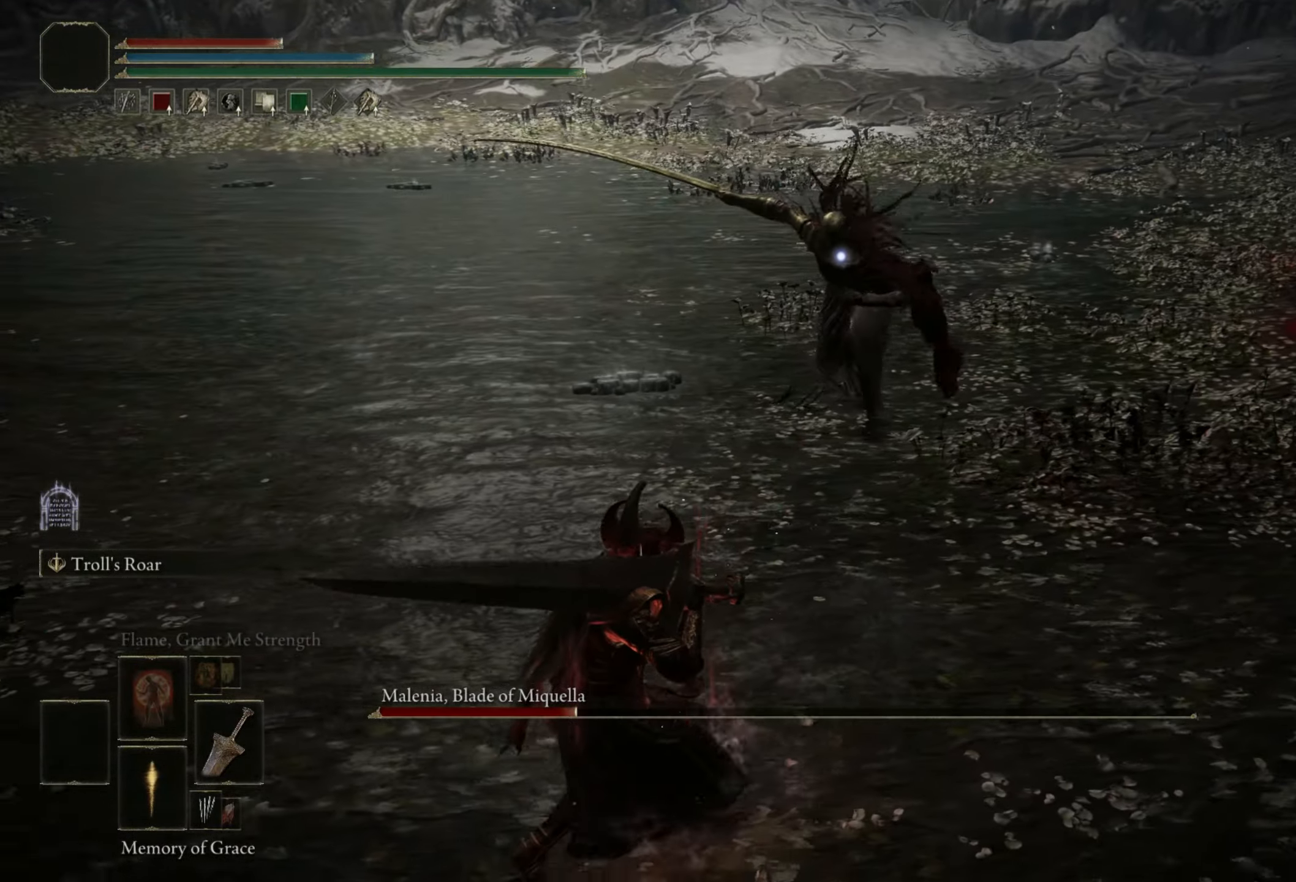
{"keys": ["a", "s"], "mouse": [], "events": []}
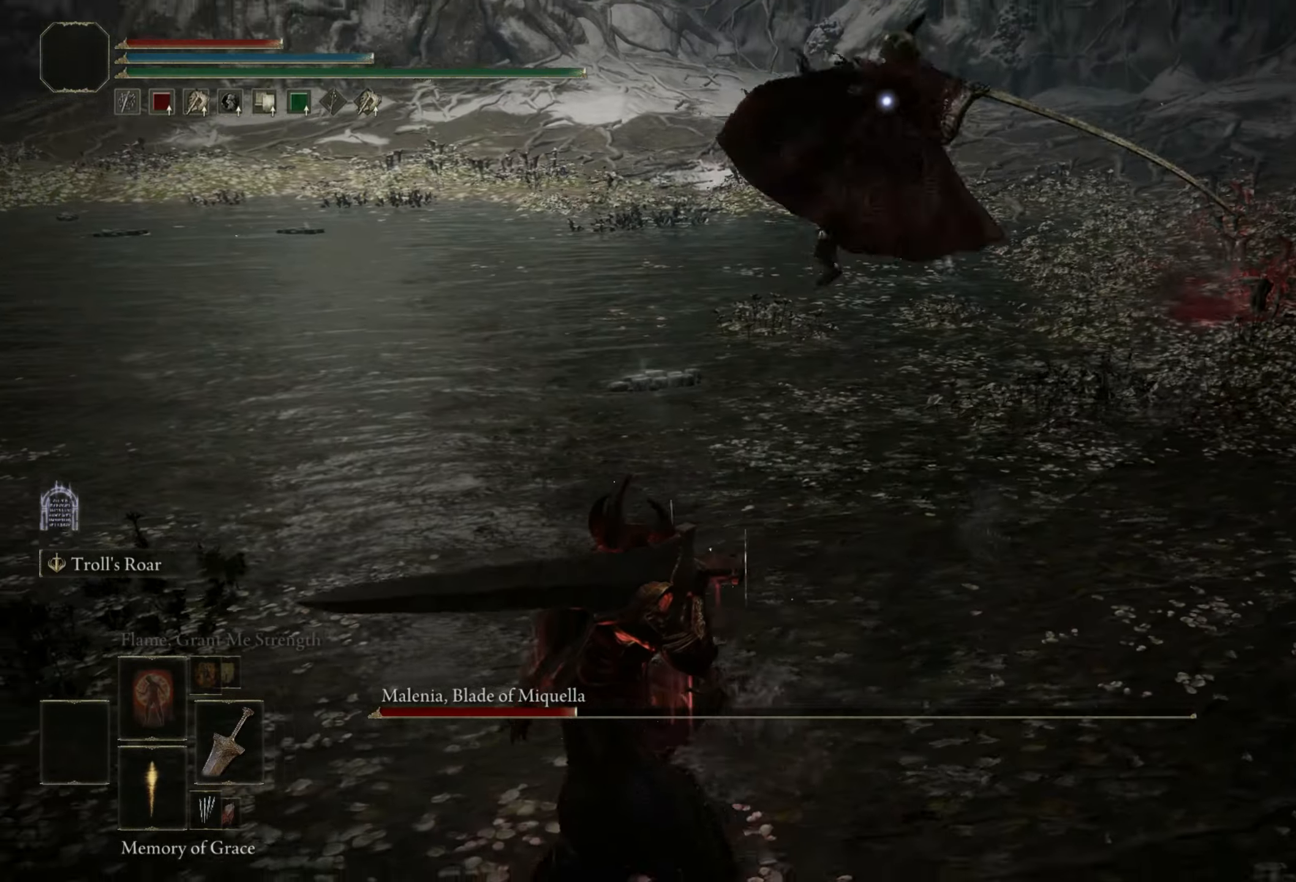
{"keys": ["w"], "mouse": [], "events": [[17, "a", "up"], [167, "s", "up"], [300, "space", "down"], [300, "w", "down"], [400, "space", "up"]]}